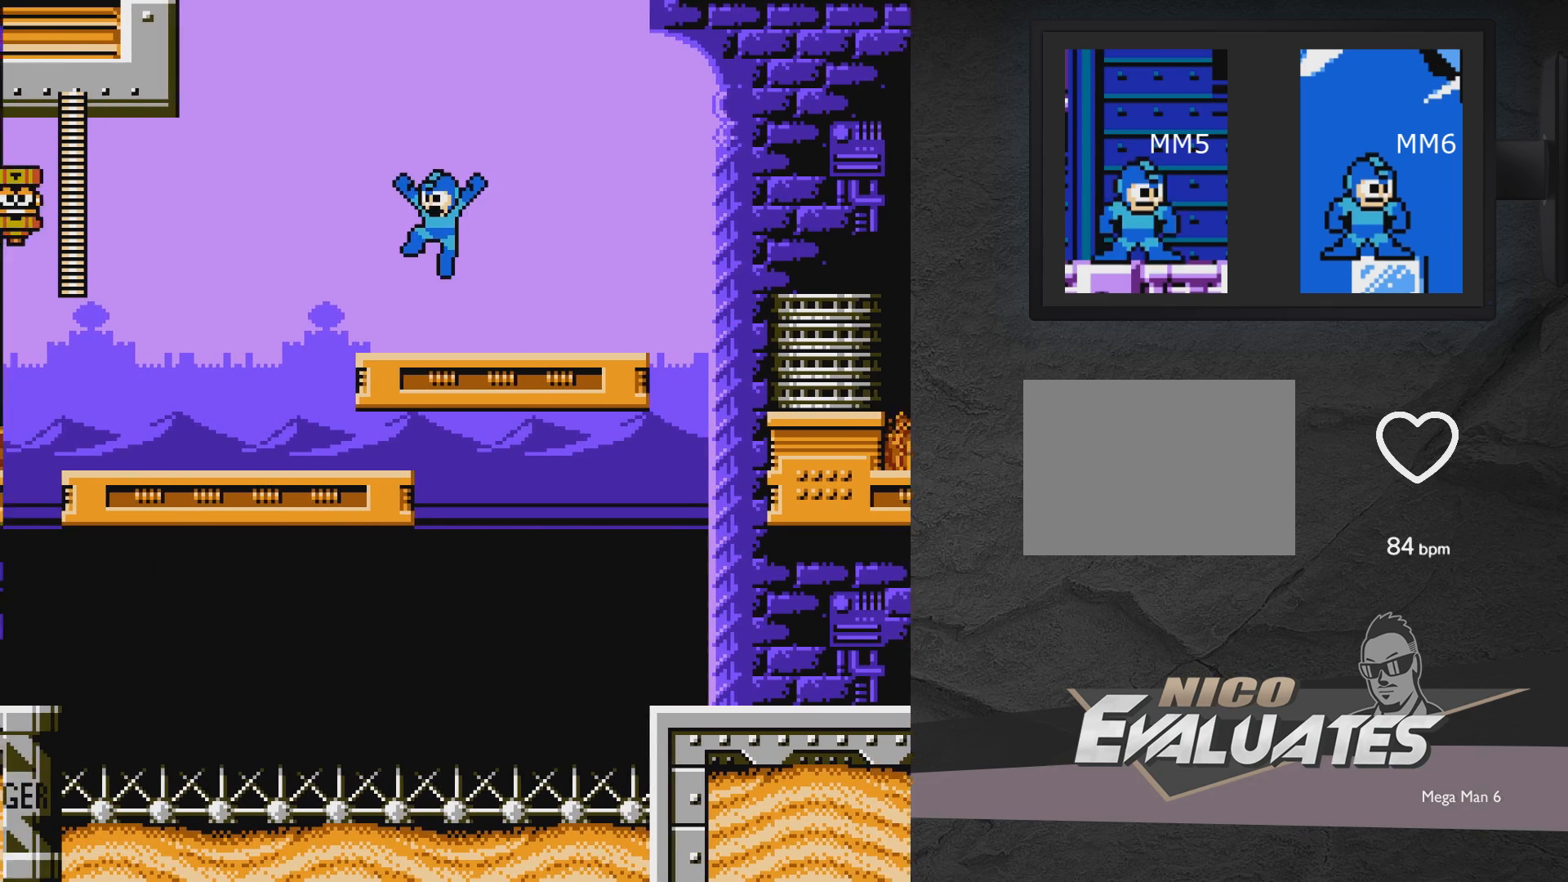
Gameplay with a controller (Xbox layout); each line is a JSON object with the inputs held at the frame after it. "events" lists button and stick changes between this image and that frame as [ms after this image, input, new state], when the widget could be followed in between. Not read: L2 R2 left_stick right_stick.
{"buttons": ["A"], "events": [[250, "DPAD_LEFT", "up"], [250, "DPAD_UP", "up"], [500, "A", "down"]]}
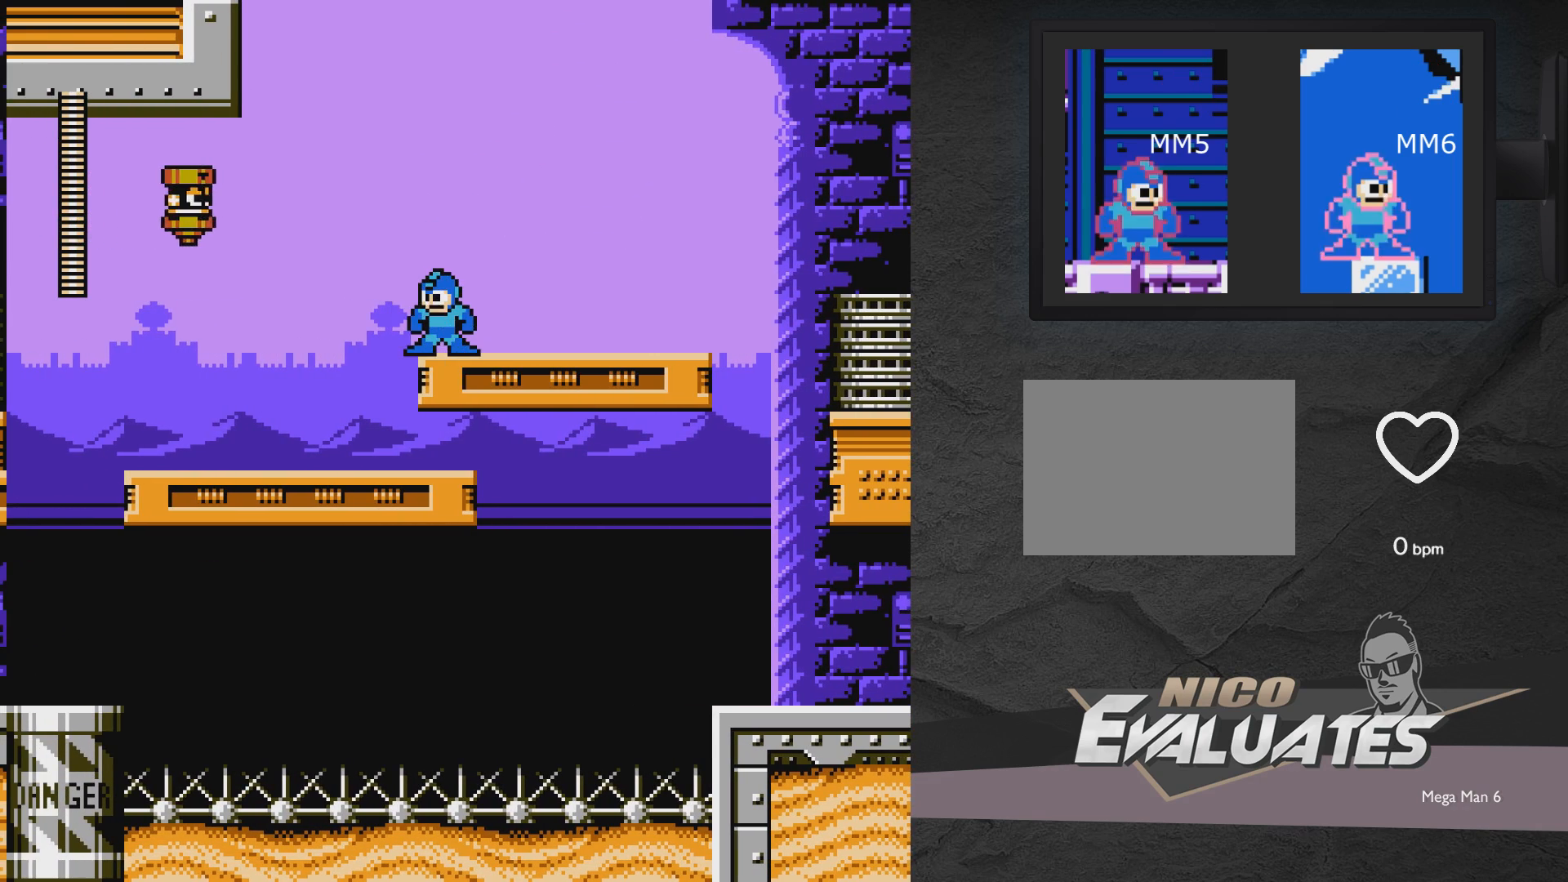
{"buttons": ["DPAD_RIGHT"], "events": [[200, "A", "up"], [217, "X", "down"], [317, "DPAD_RIGHT", "down"], [417, "X", "up"]]}
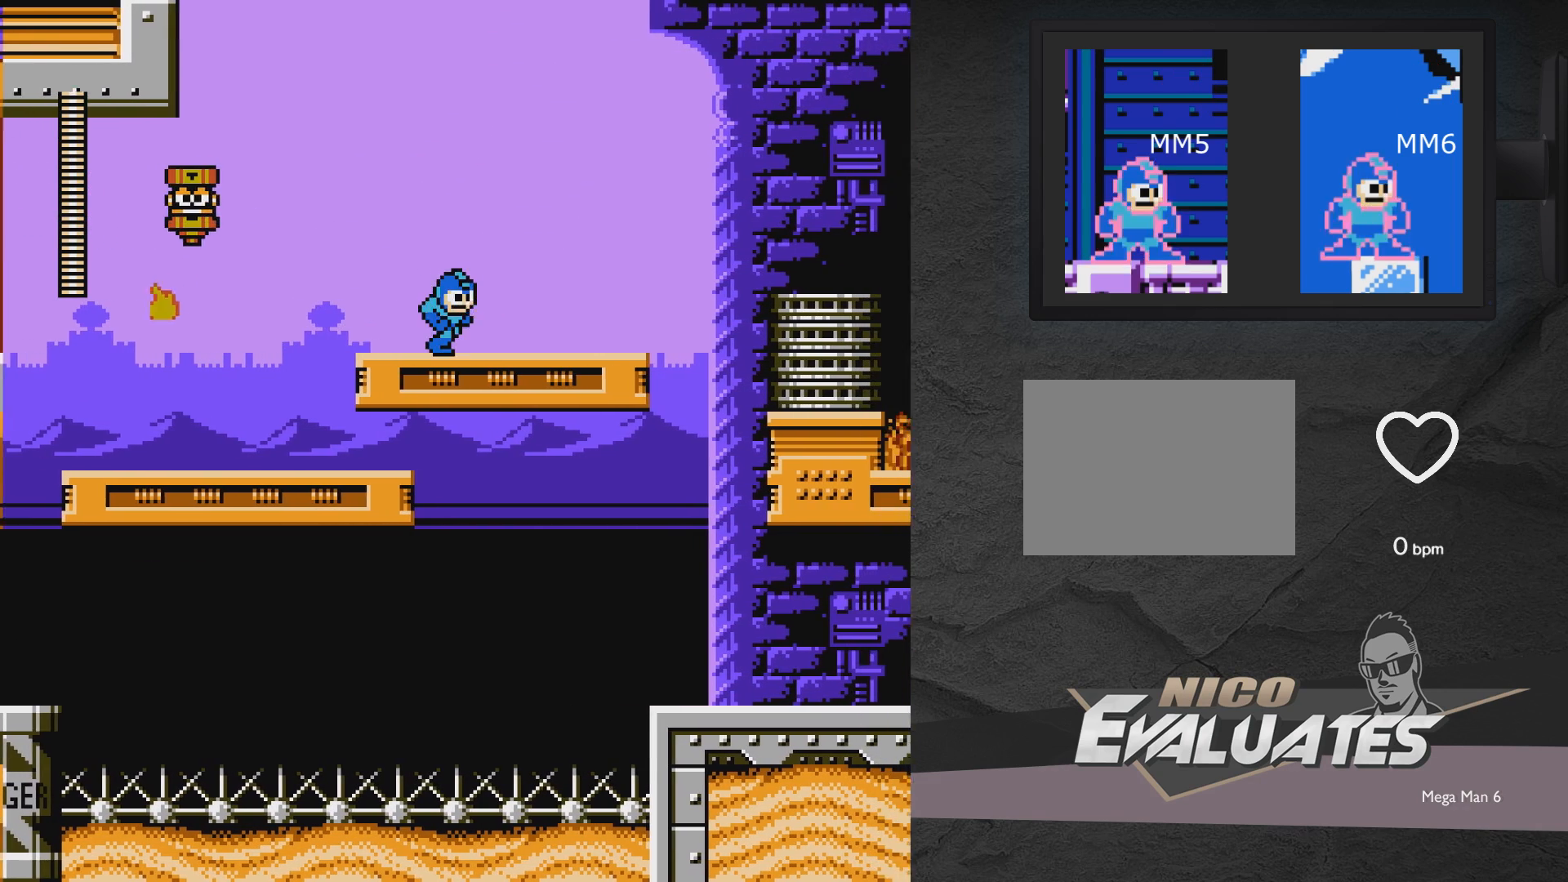
{"buttons": ["DPAD_RIGHT"], "events": [[150, "DPAD_RIGHT", "up"], [217, "A", "down"], [217, "DPAD_LEFT", "down"], [317, "A", "up"], [317, "X", "down"], [383, "DPAD_LEFT", "up"], [417, "X", "up"], [483, "DPAD_RIGHT", "down"]]}
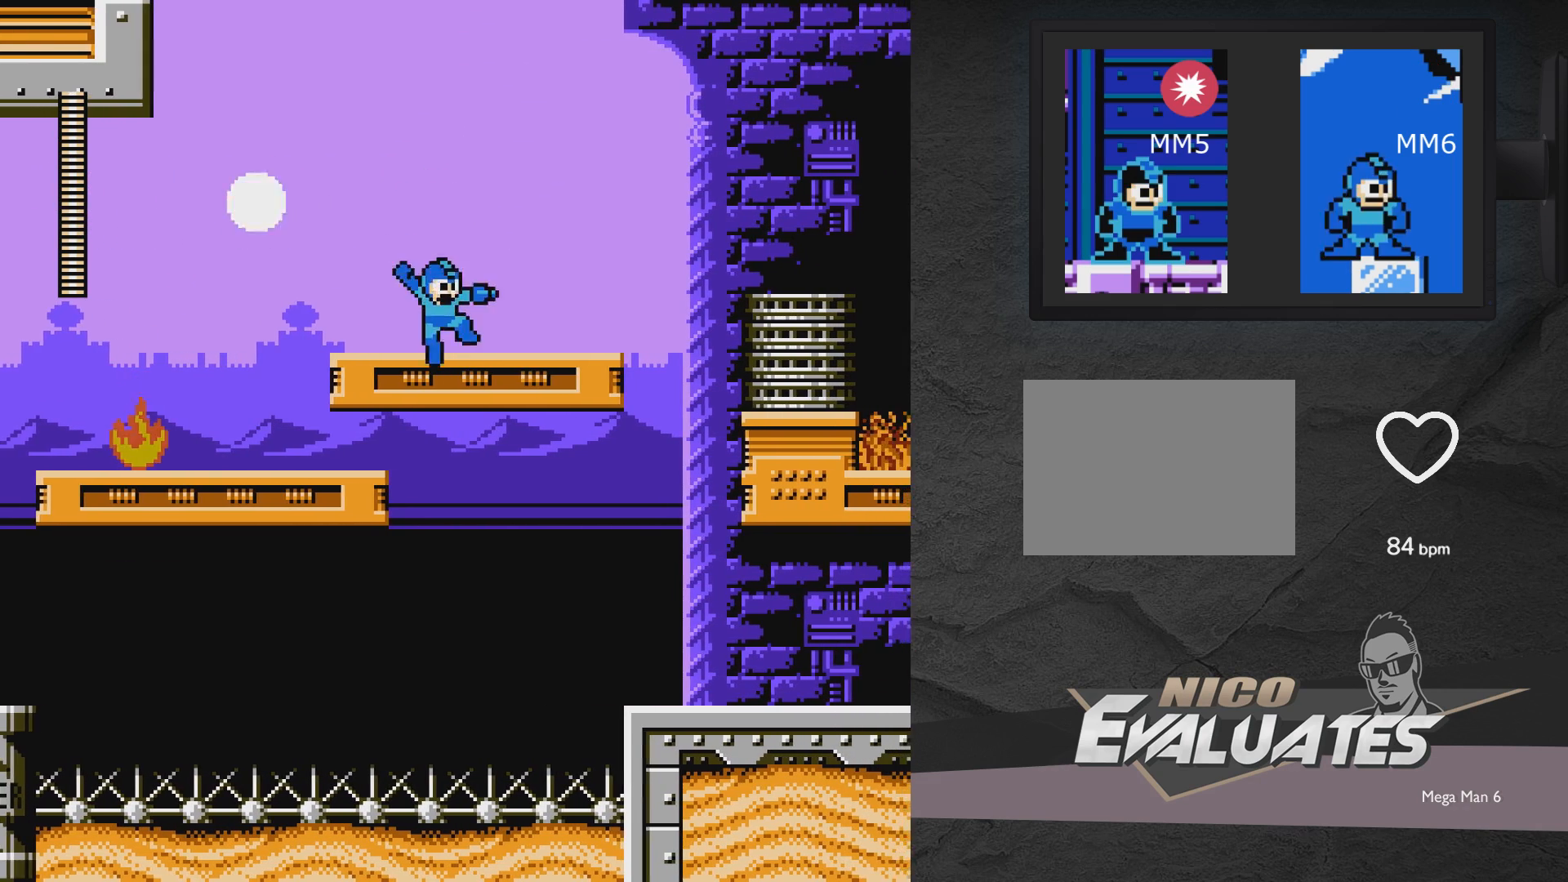
{"buttons": ["DPAD_RIGHT"], "events": []}
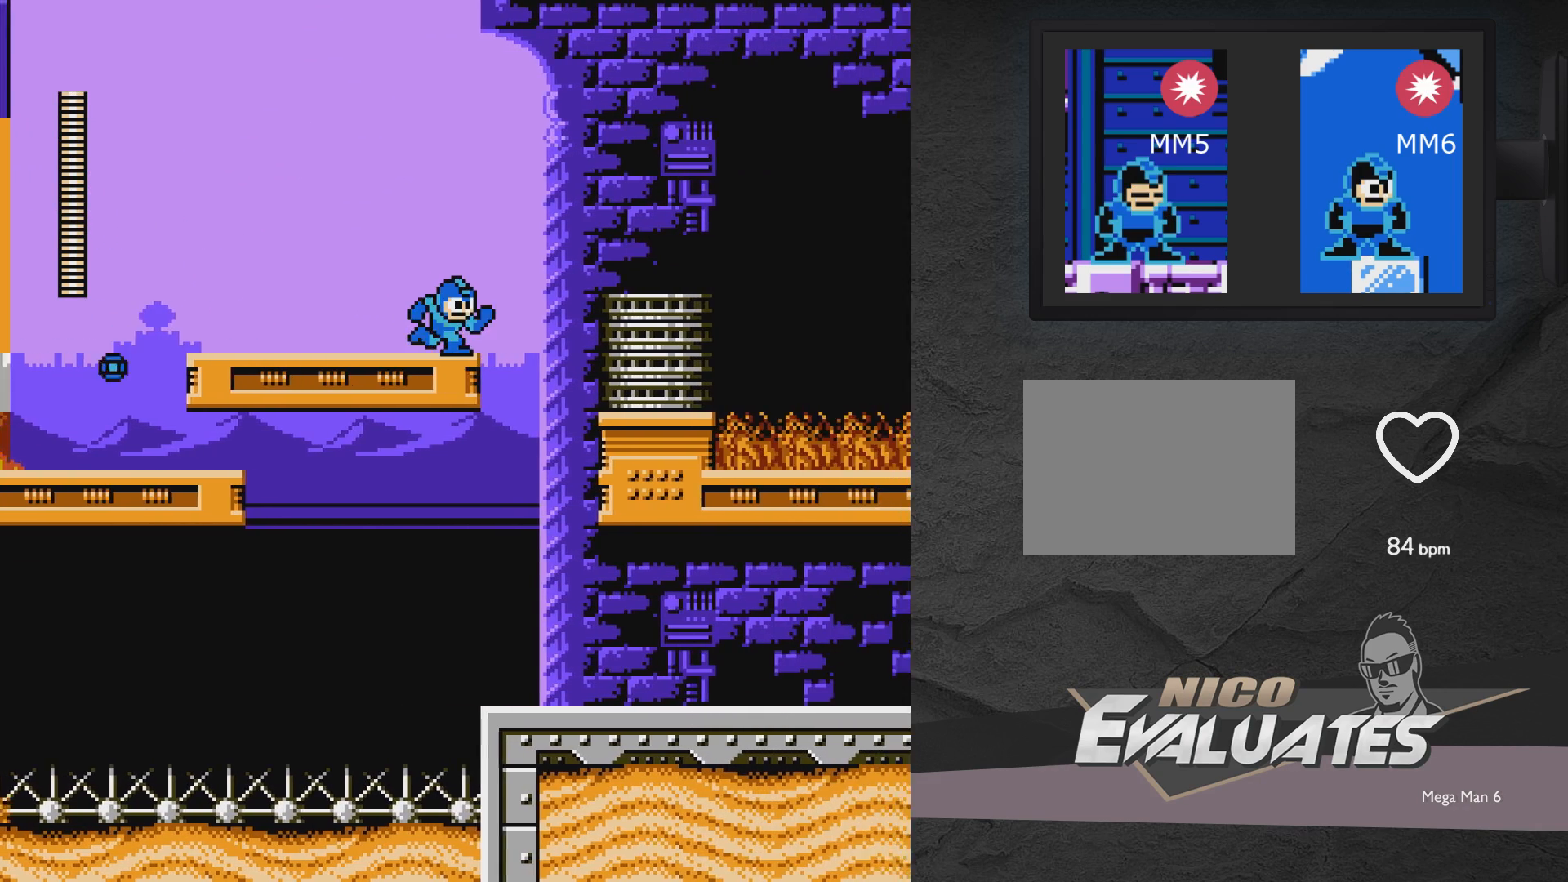
{"buttons": ["DPAD_RIGHT"], "events": [[83, "A", "down"], [367, "A", "up"]]}
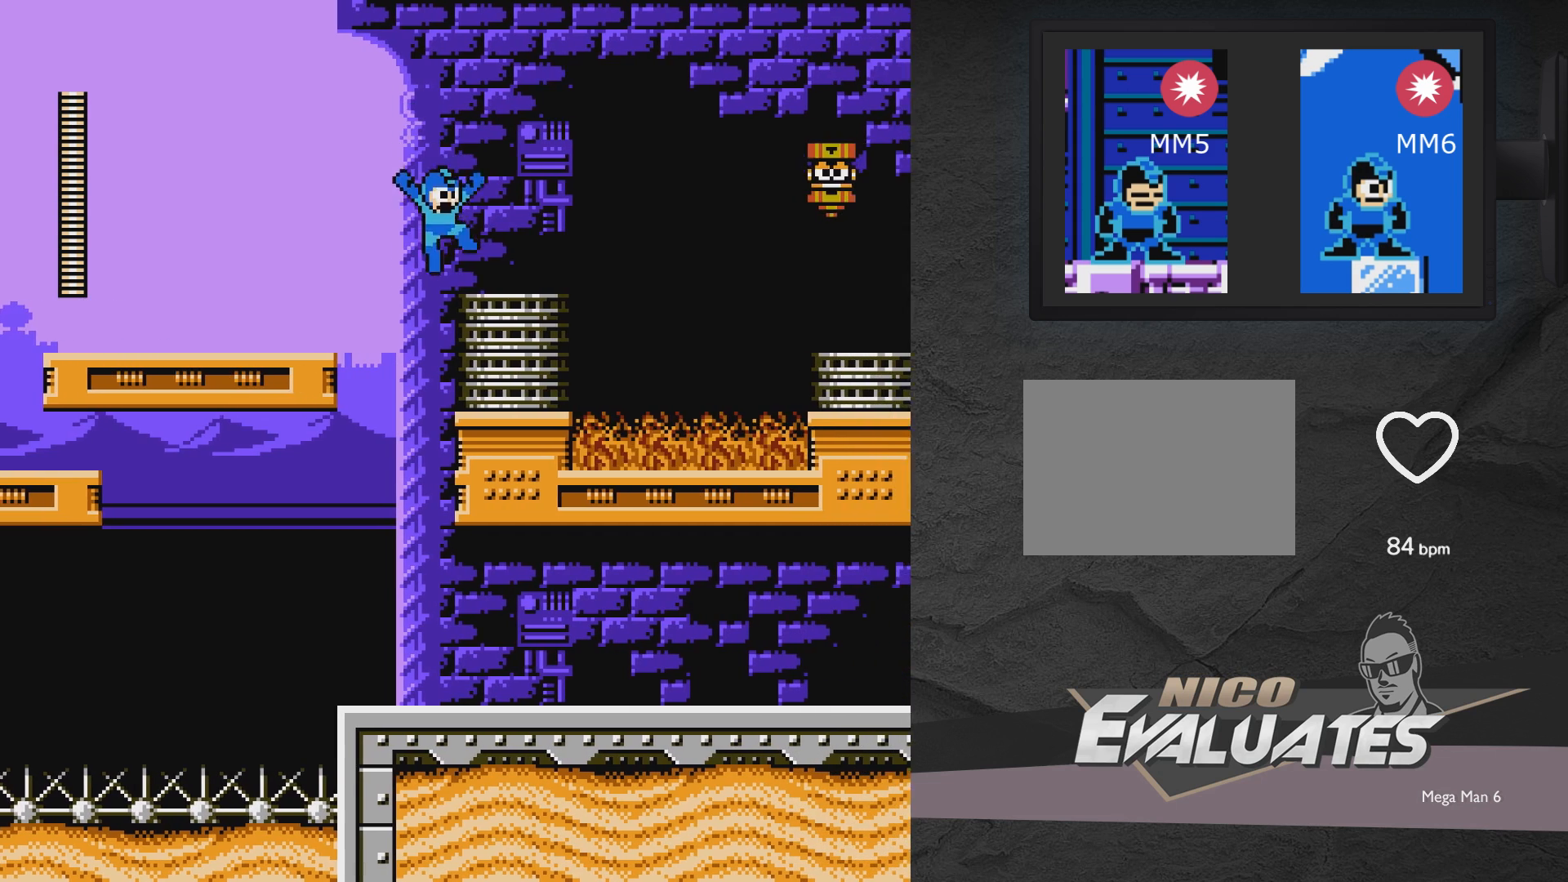
{"buttons": ["X"], "events": [[117, "DPAD_RIGHT", "up"], [183, "A", "down"], [233, "X", "down"], [283, "A", "up"]]}
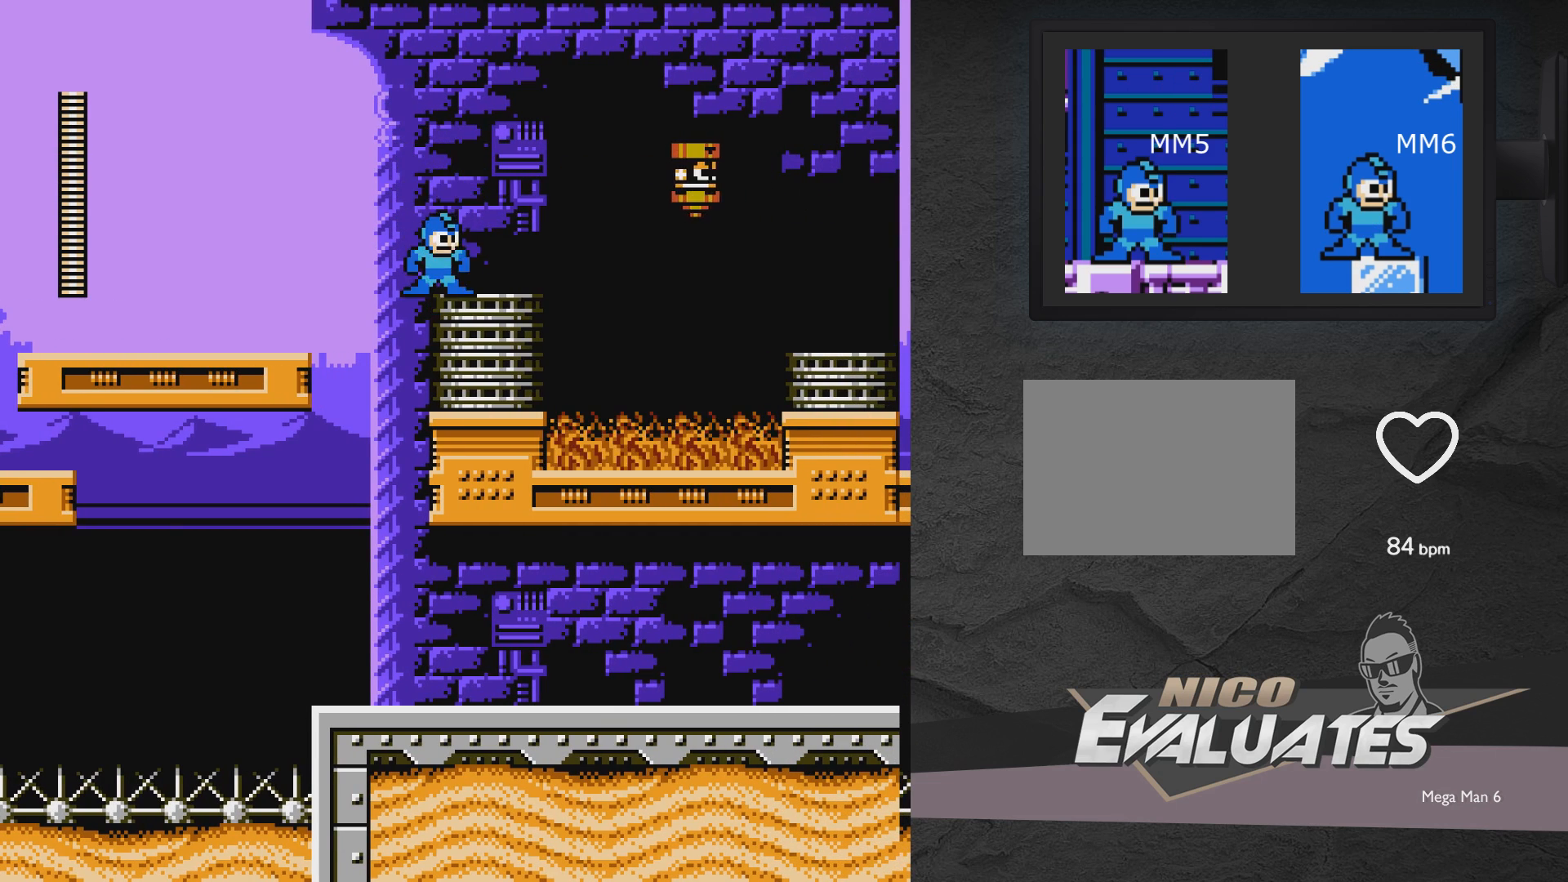
{"buttons": [], "events": [[83, "A", "down"], [183, "A", "up"], [283, "X", "up"]]}
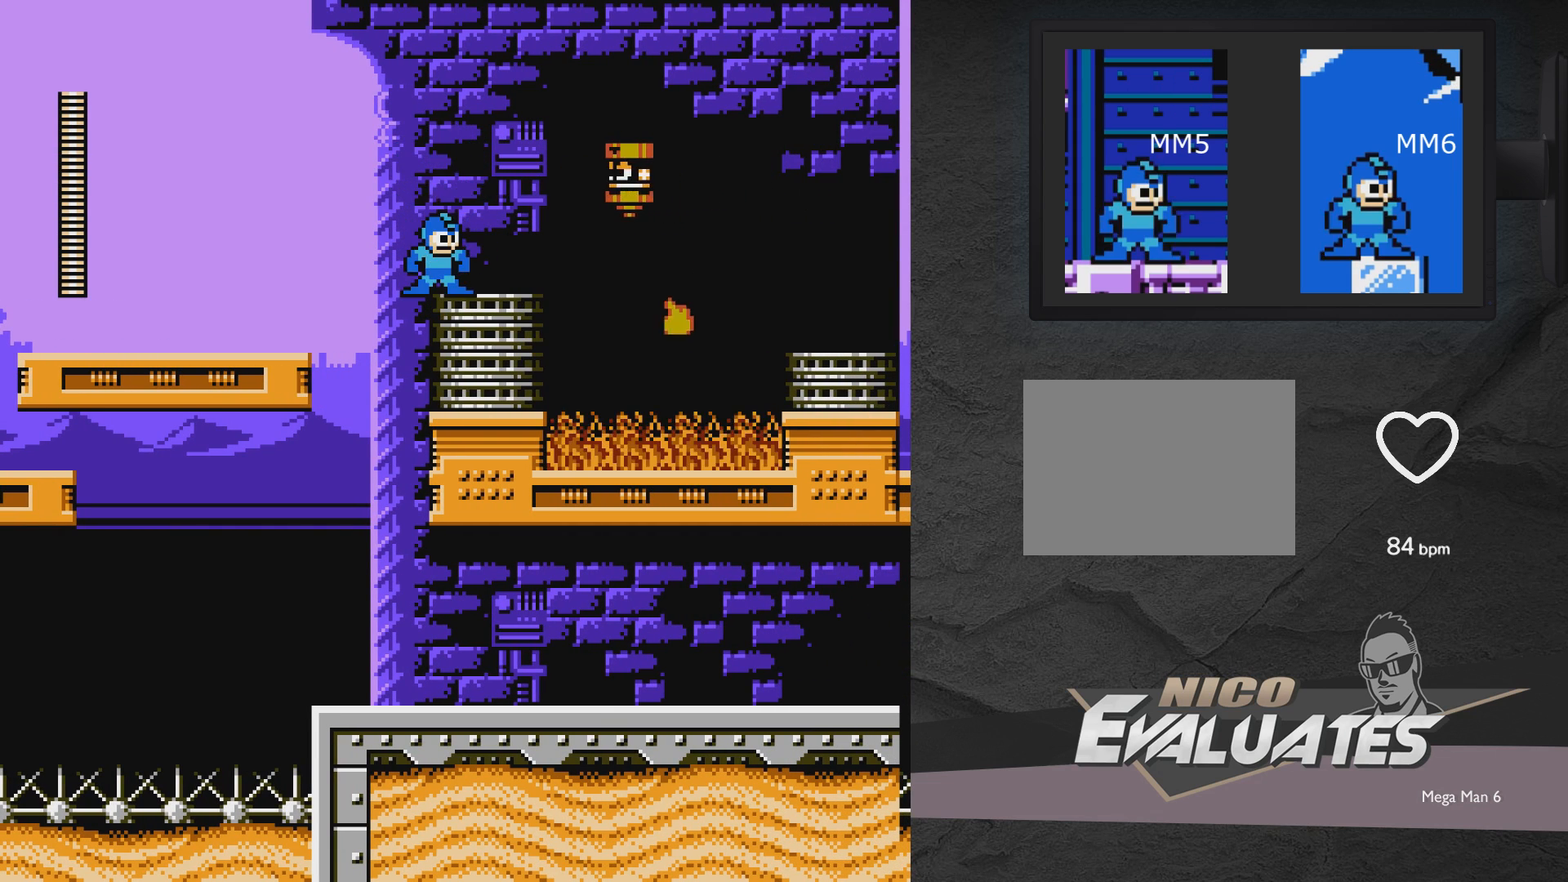
{"buttons": ["X"], "events": [[33, "A", "down"], [133, "A", "up"], [133, "X", "down"]]}
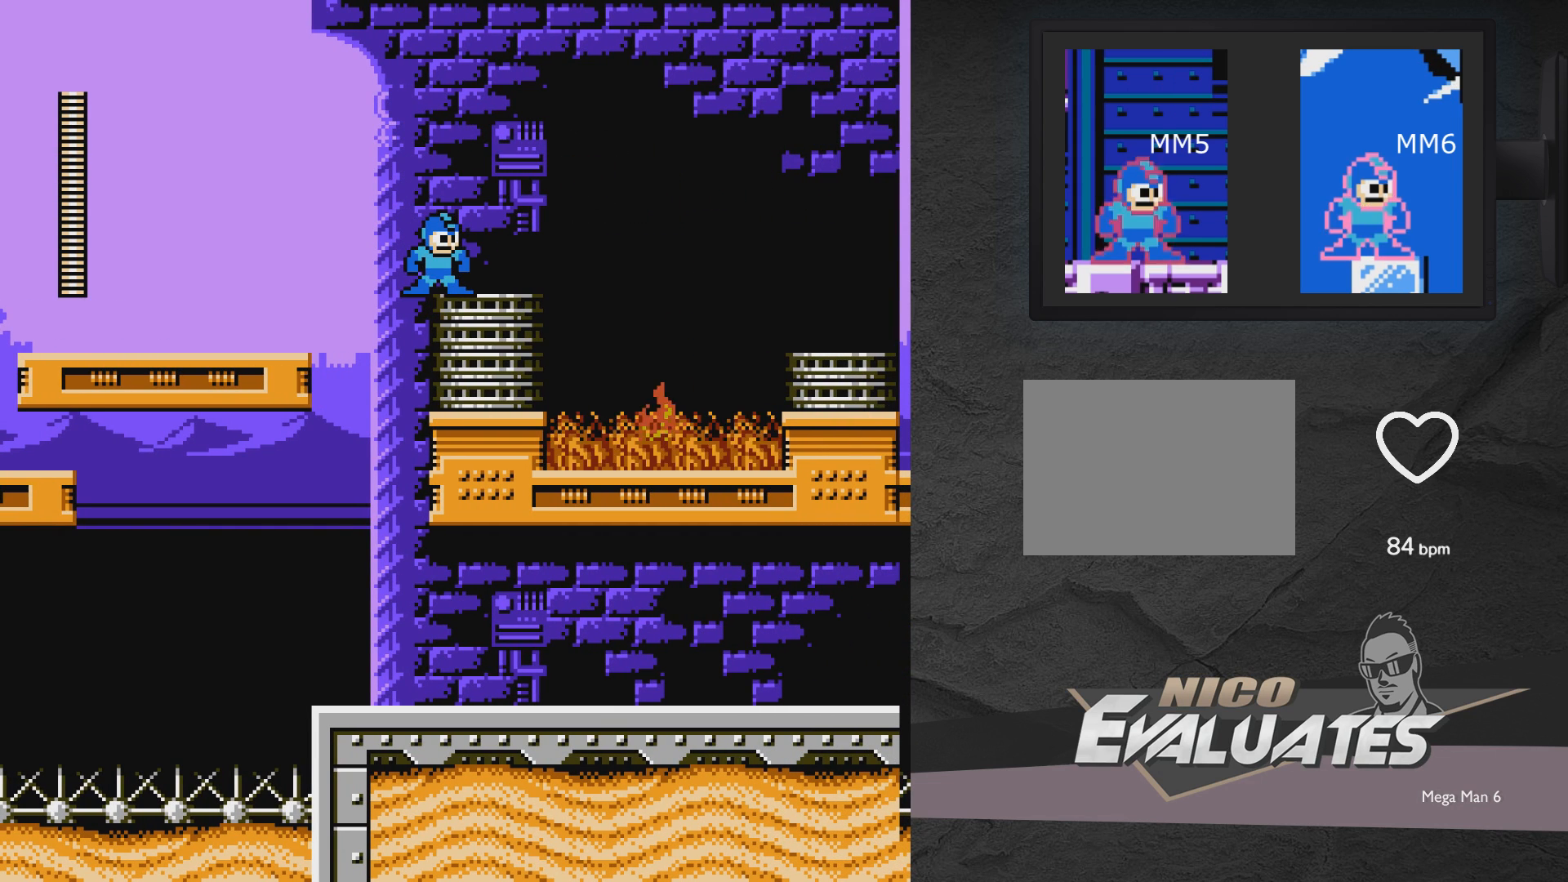
{"buttons": ["X"], "events": []}
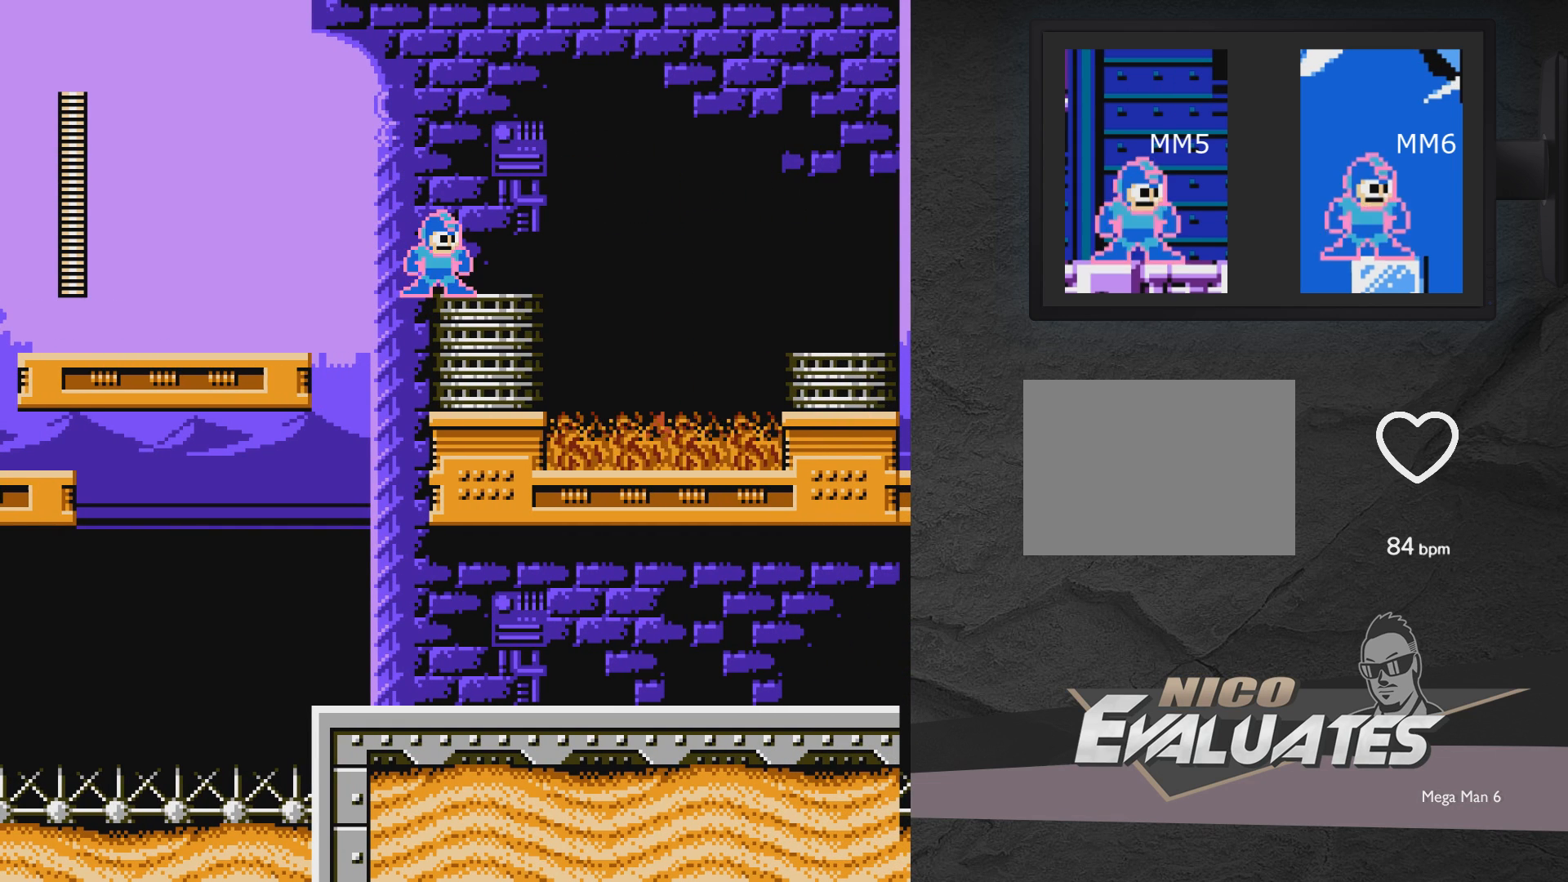
{"buttons": ["X"], "events": []}
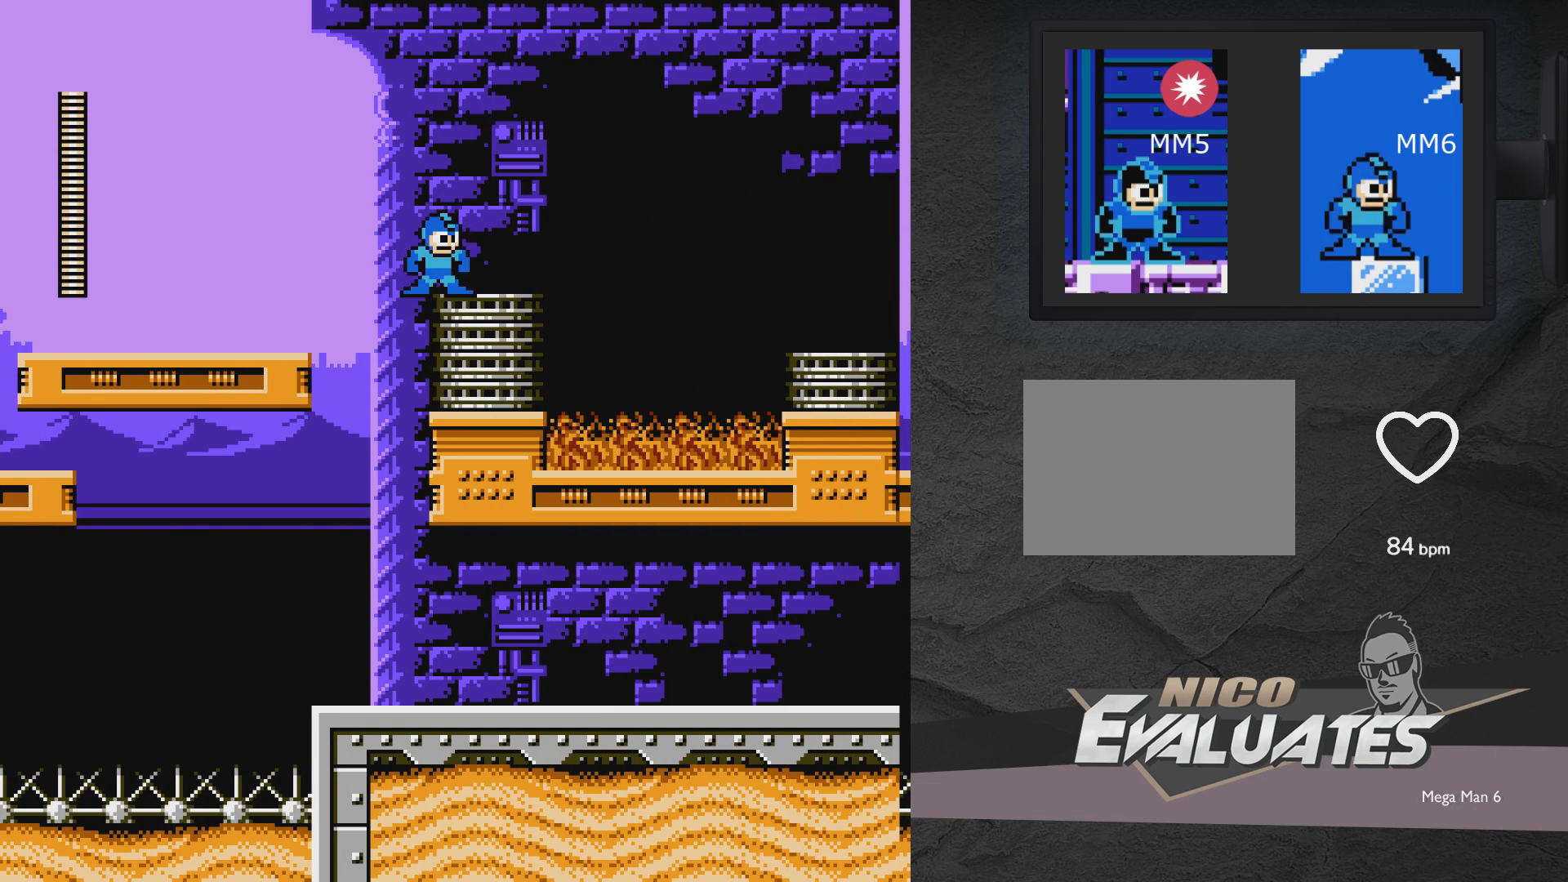
{"buttons": [], "events": [[150, "X", "up"]]}
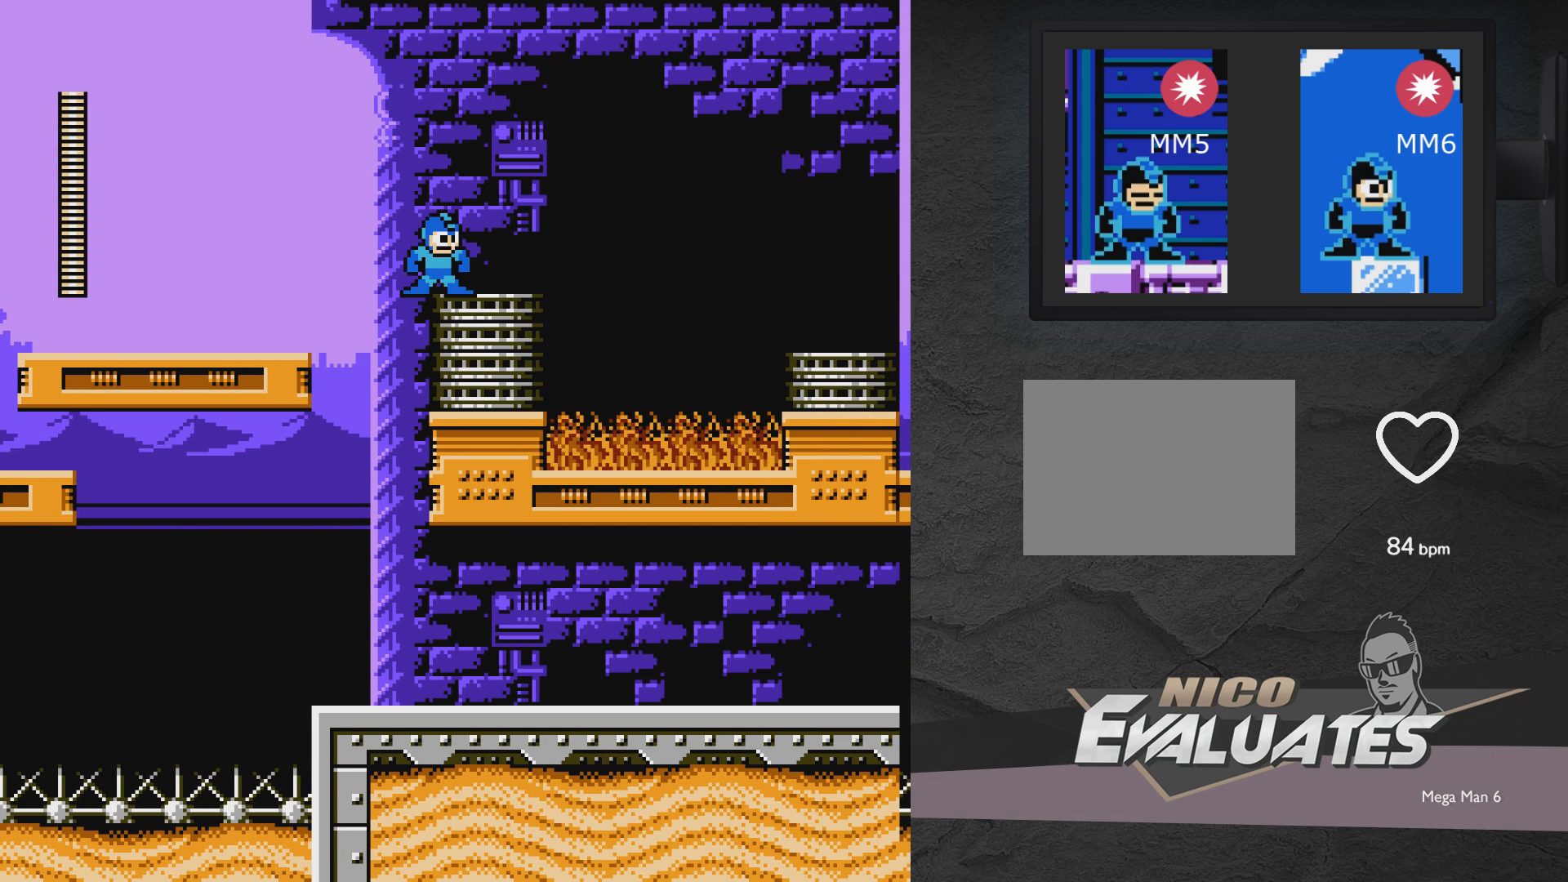
{"buttons": [], "events": []}
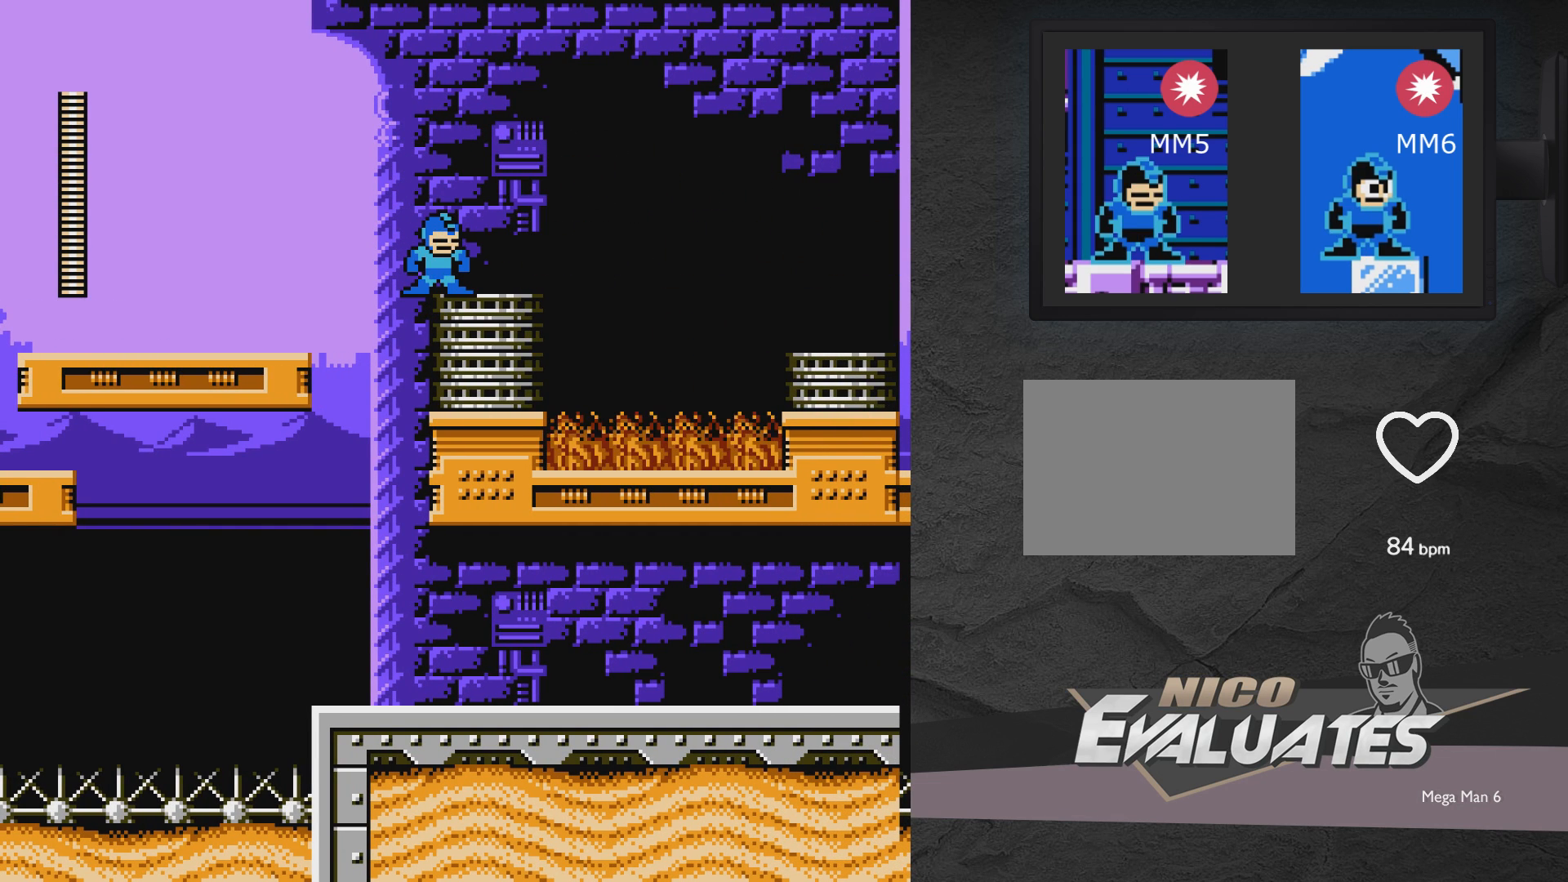
{"buttons": ["X"], "events": [[100, "X", "down"]]}
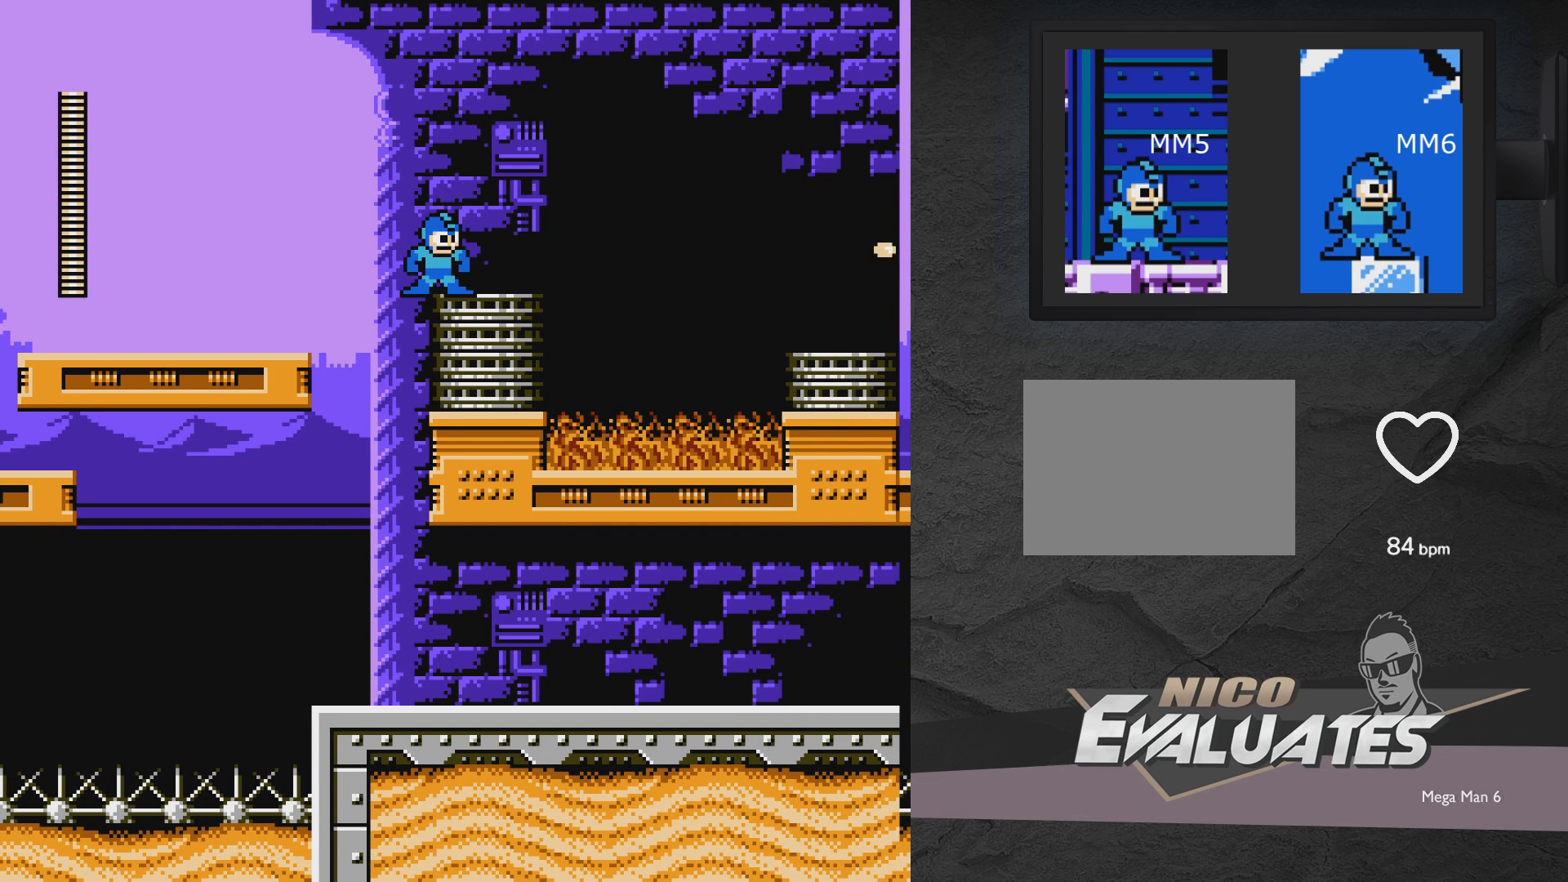
{"buttons": ["X"], "events": []}
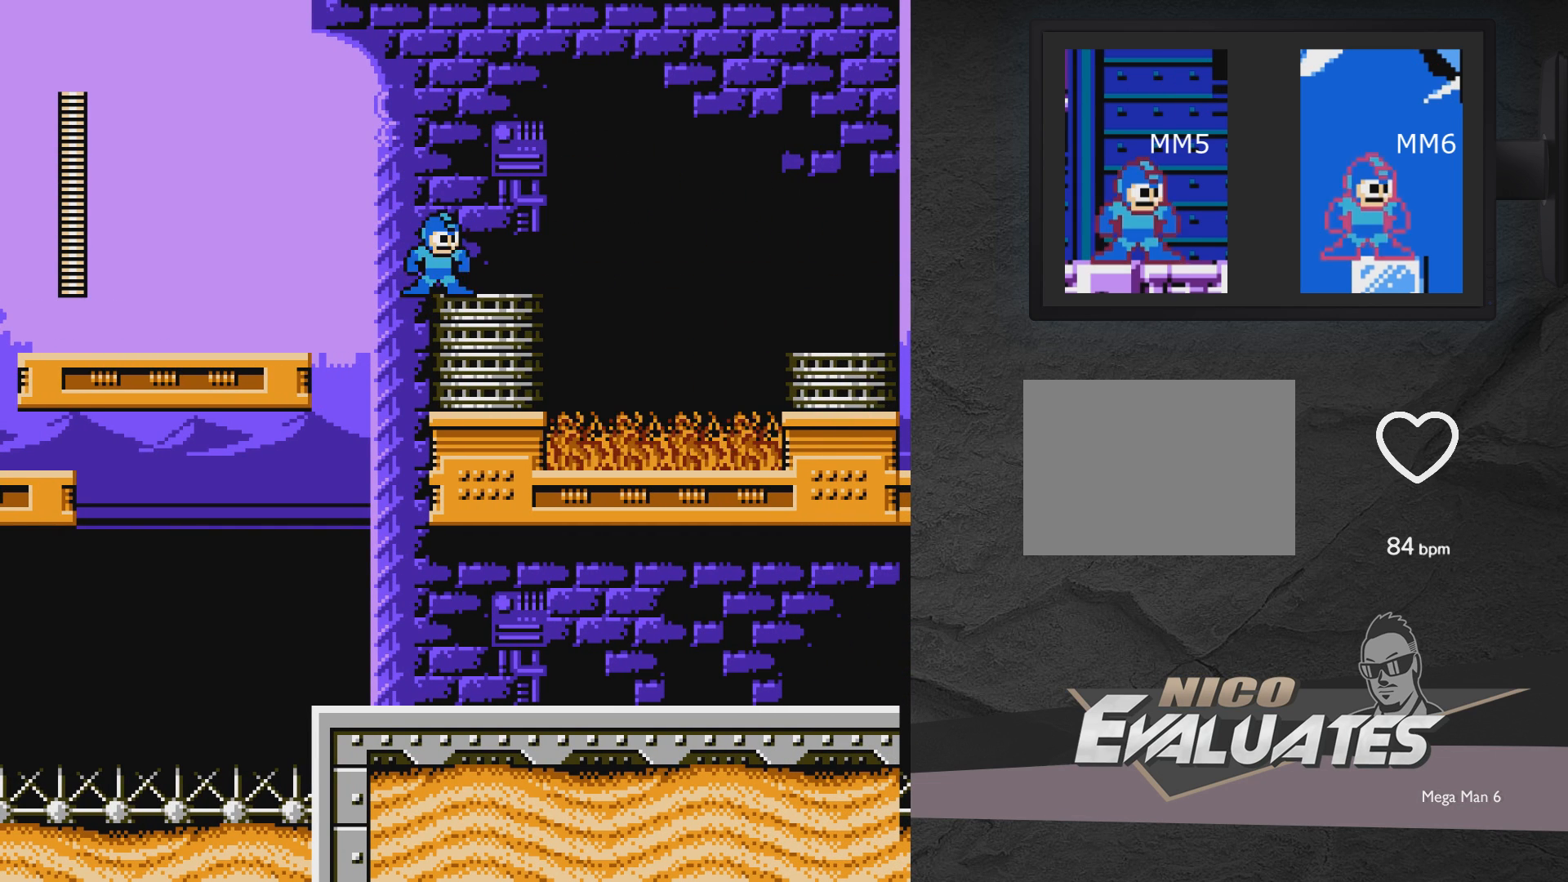
{"buttons": ["X"], "events": []}
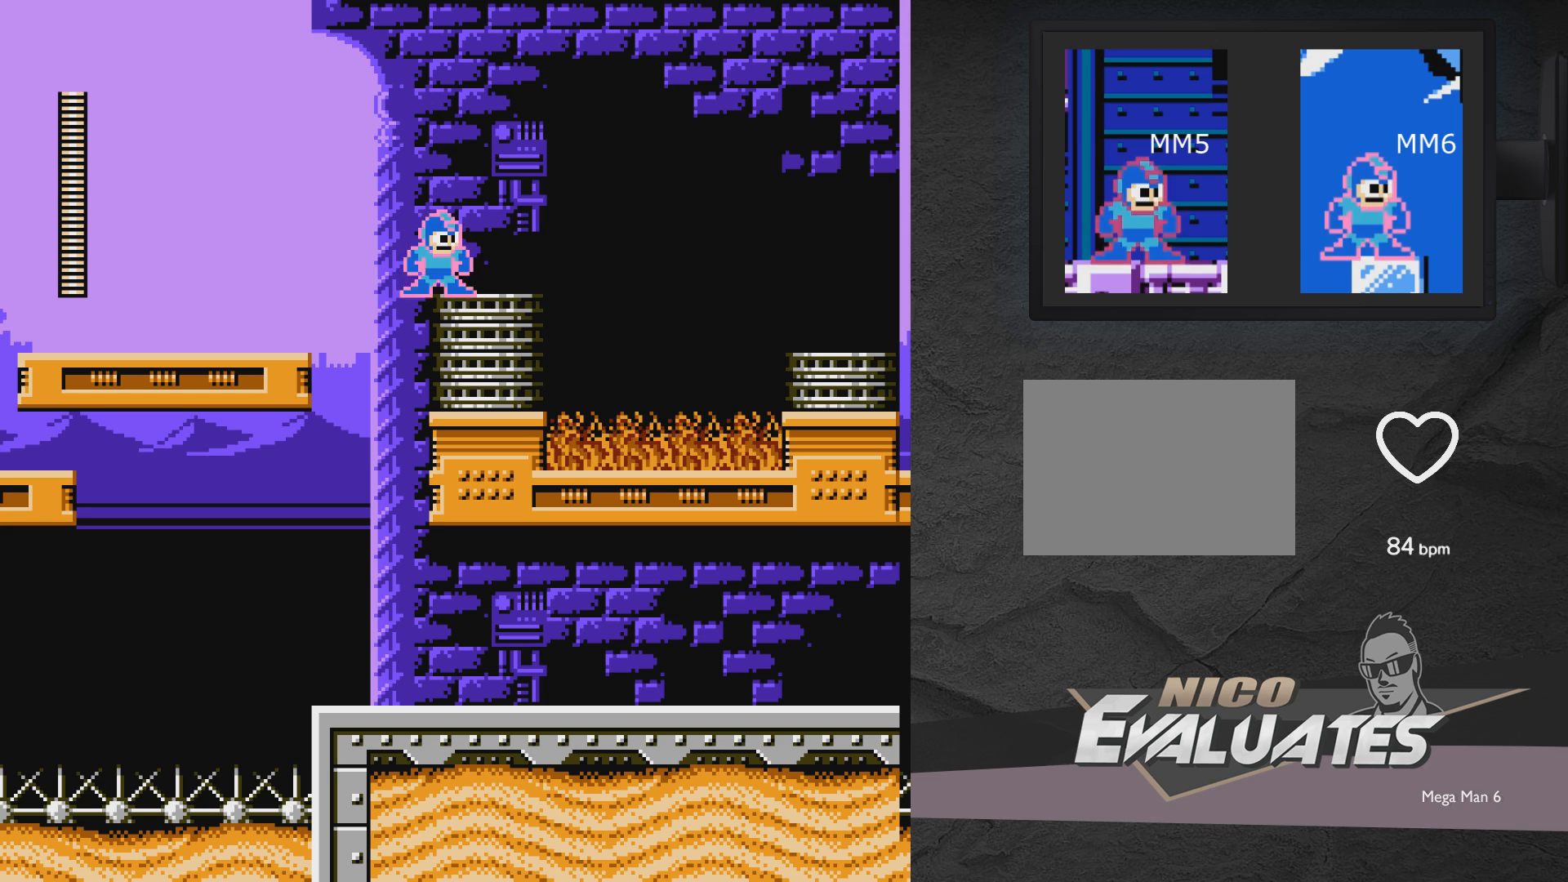
{"buttons": ["X"], "events": []}
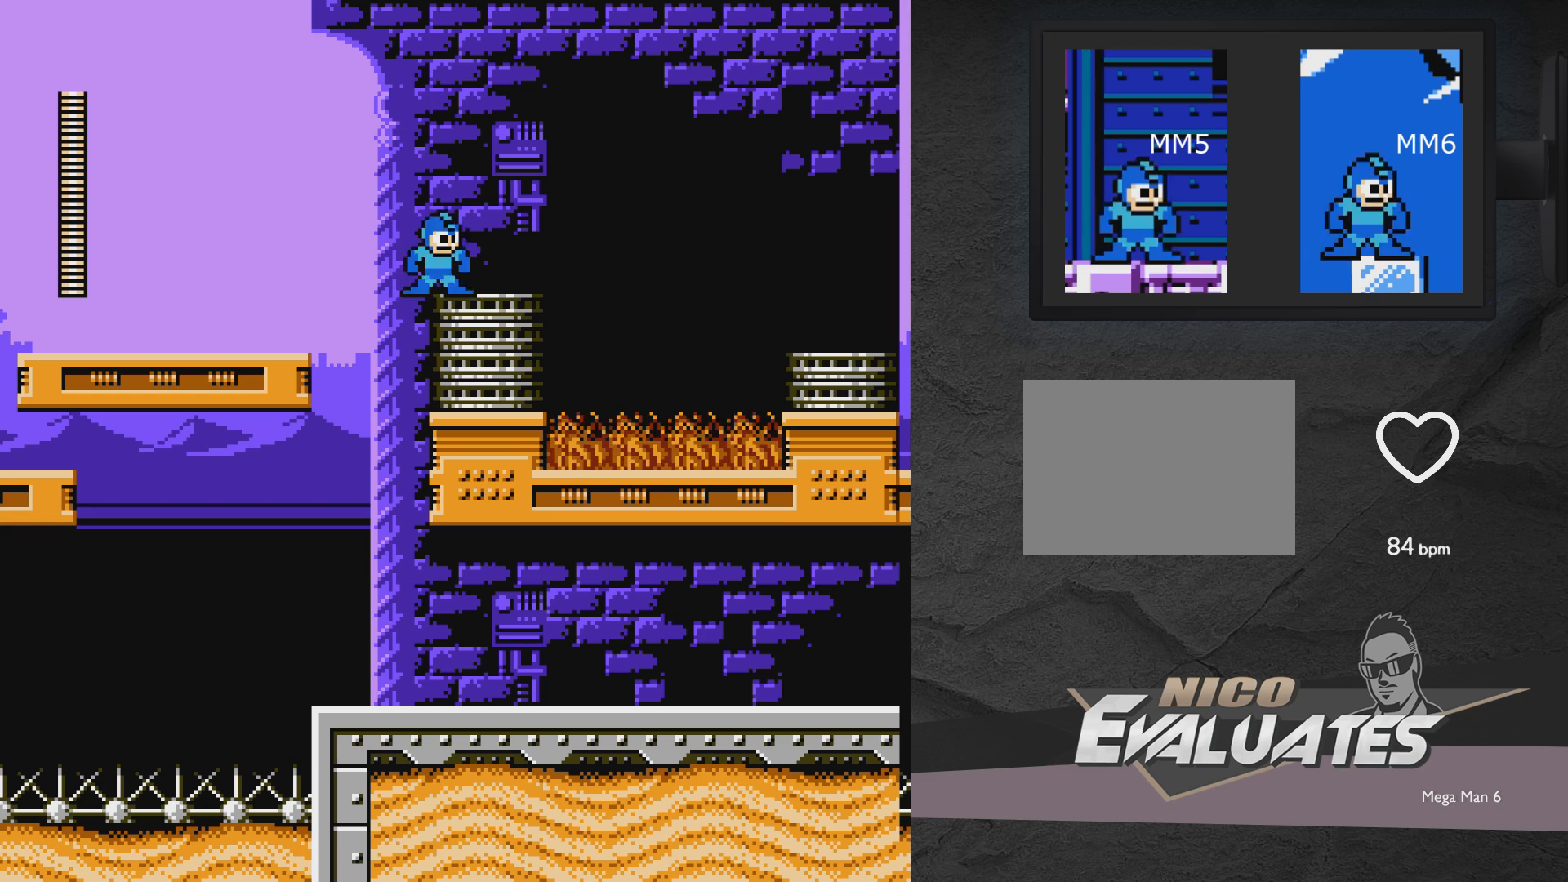
{"buttons": ["X"], "events": []}
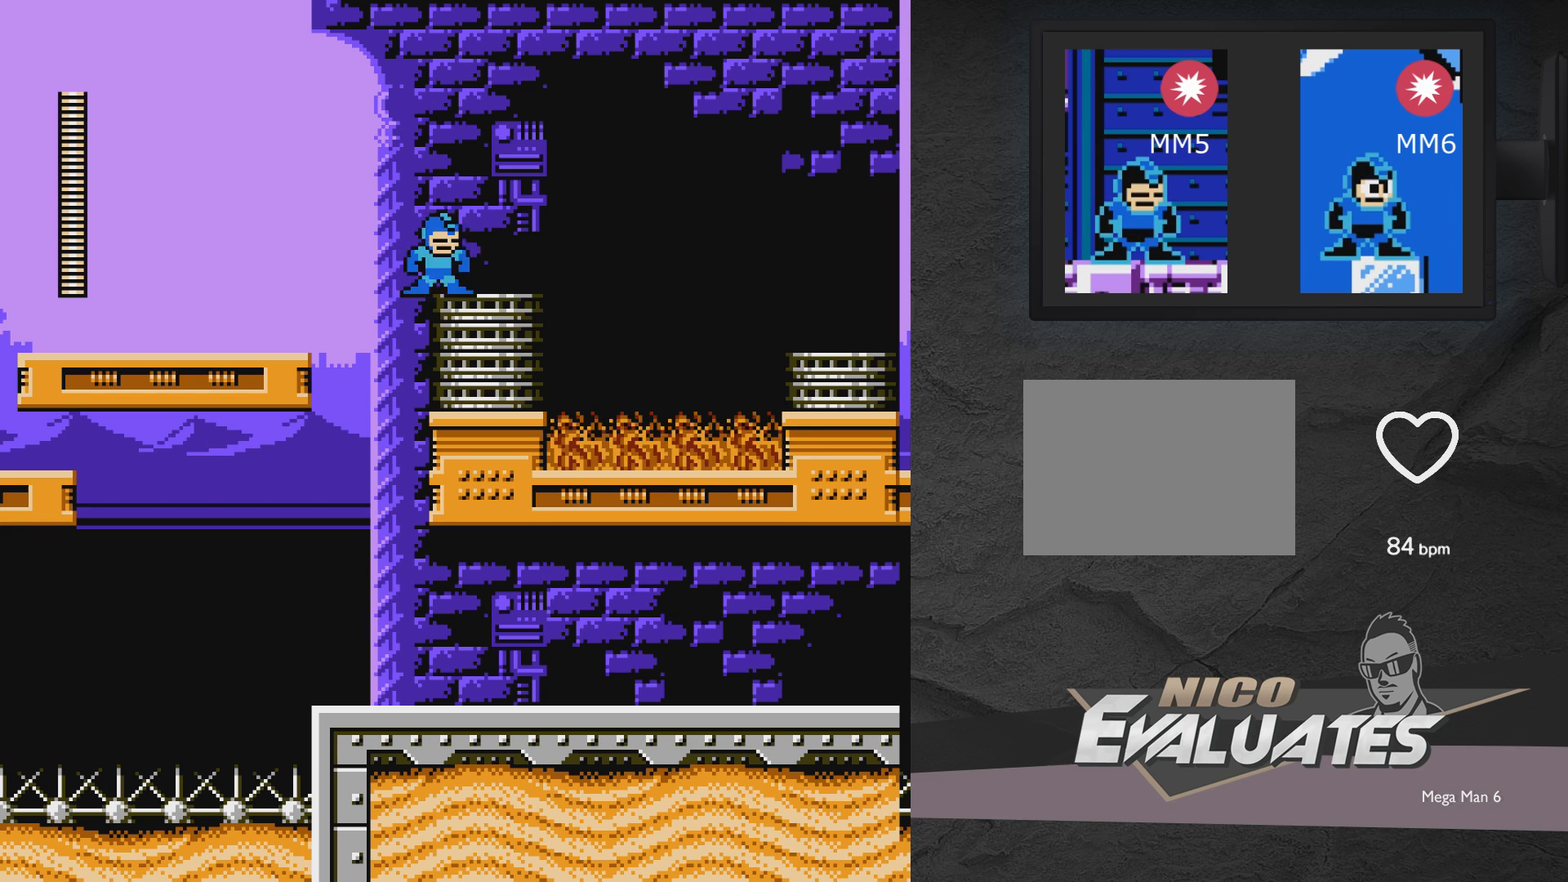
{"buttons": ["X"], "events": []}
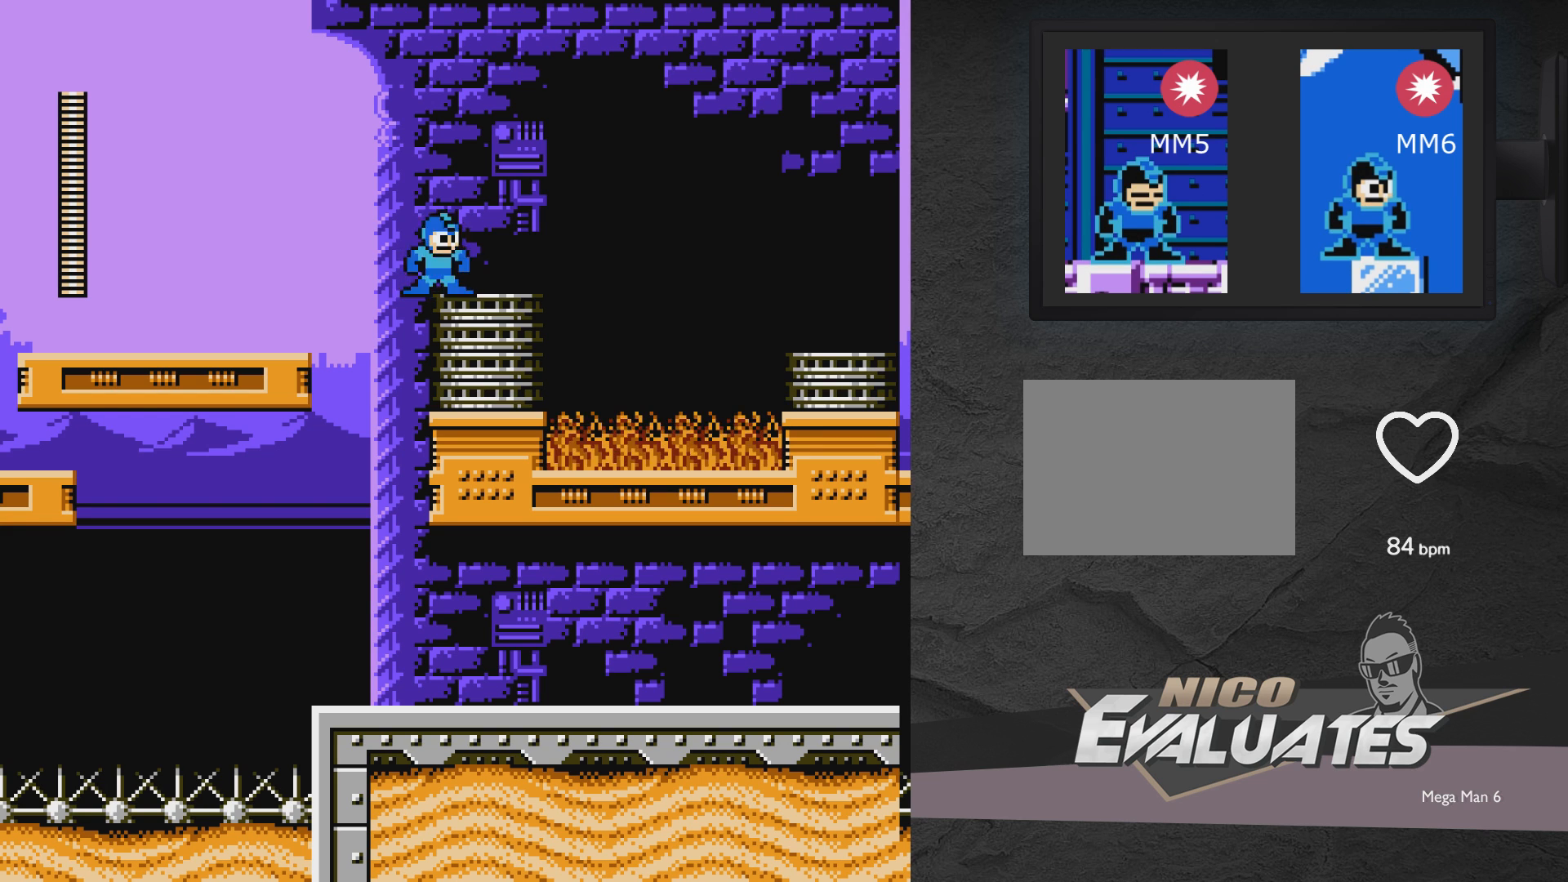
{"buttons": ["X"], "events": []}
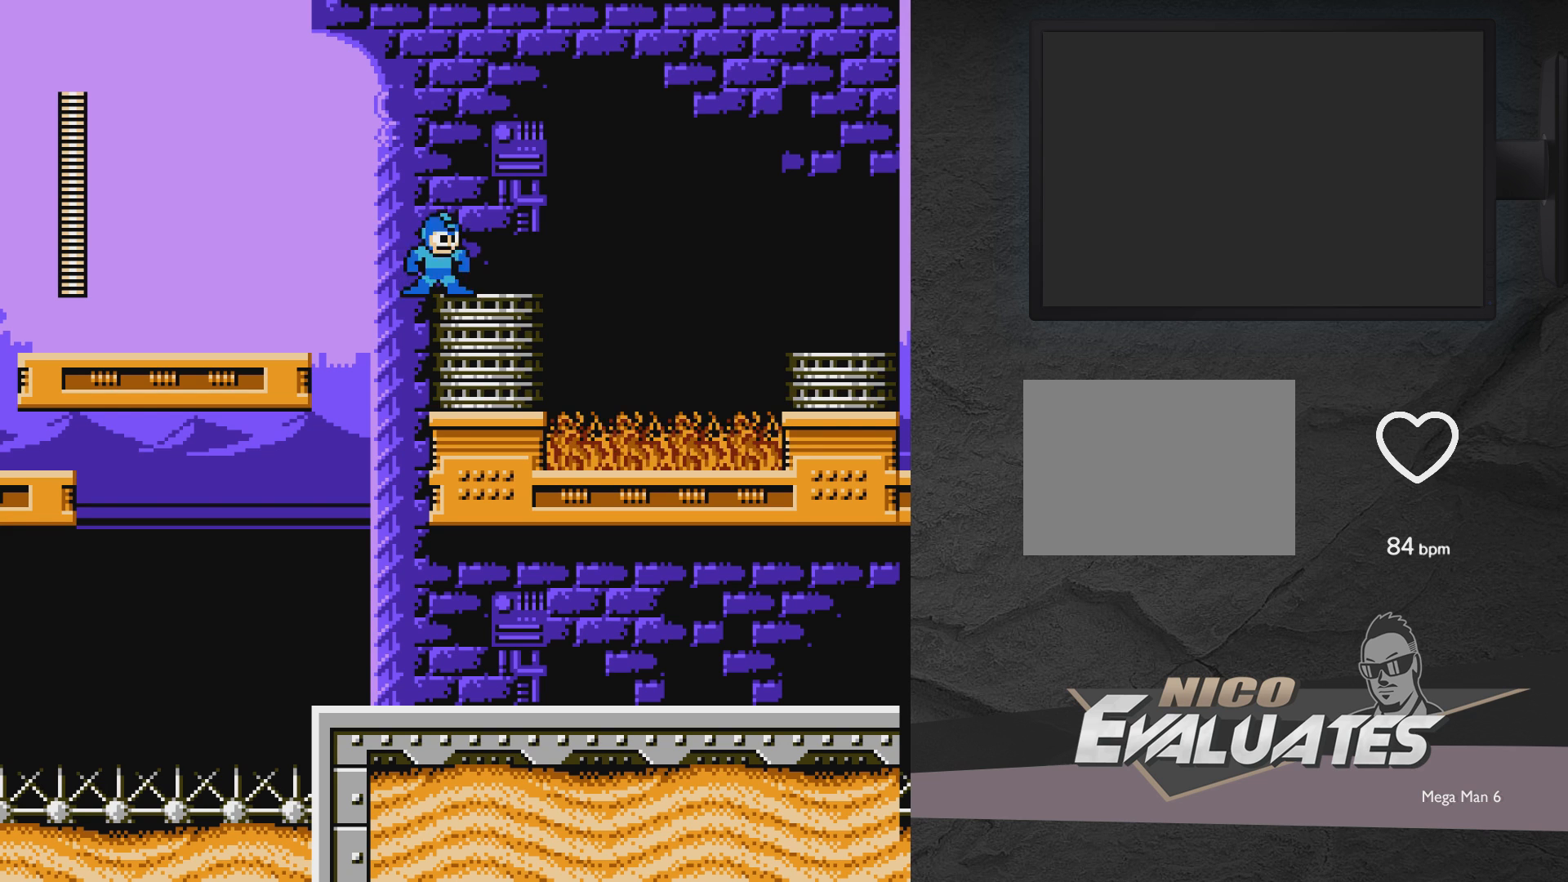
{"buttons": [], "events": [[67, "X", "up"]]}
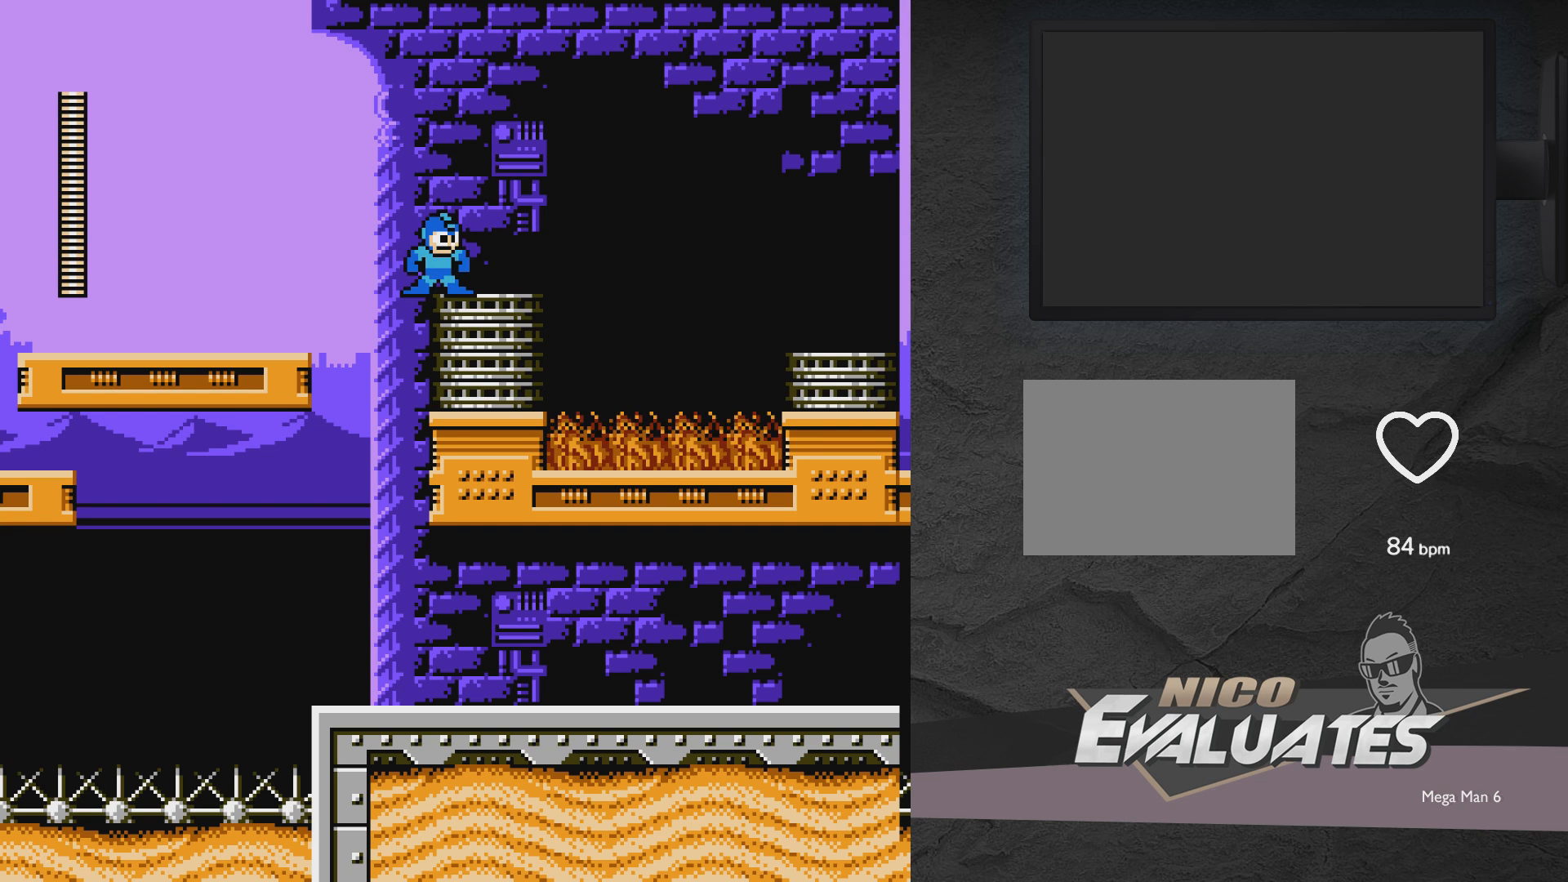
{"buttons": ["X"], "events": [[83, "A", "down"], [250, "A", "up"], [300, "X", "down"]]}
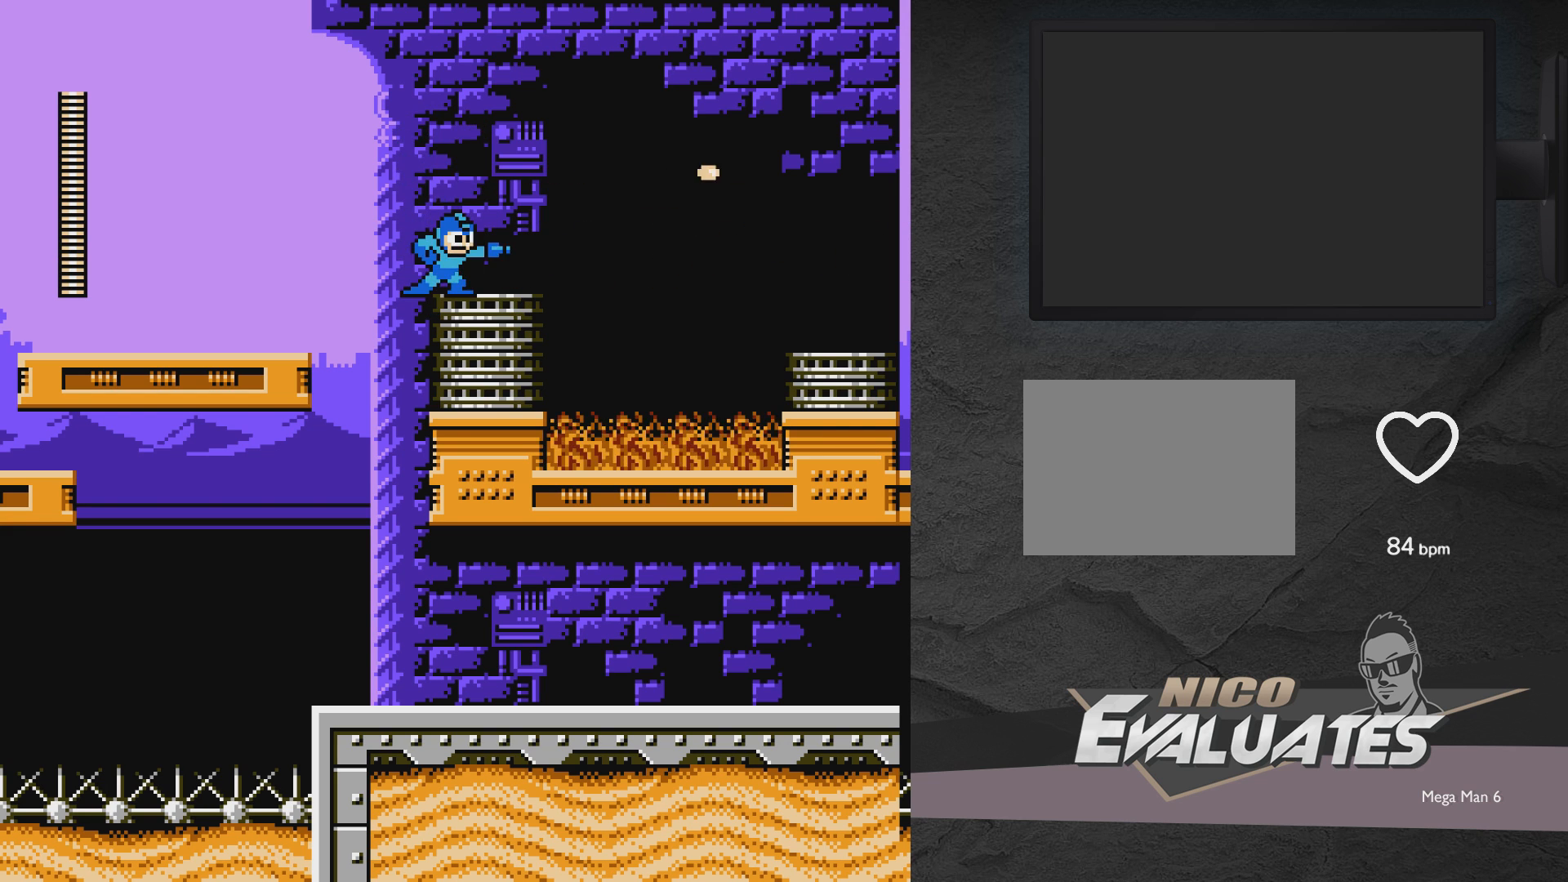
{"buttons": [], "events": [[33, "X", "up"], [100, "A", "down"], [250, "A", "up"], [350, "X", "down"], [500, "X", "up"]]}
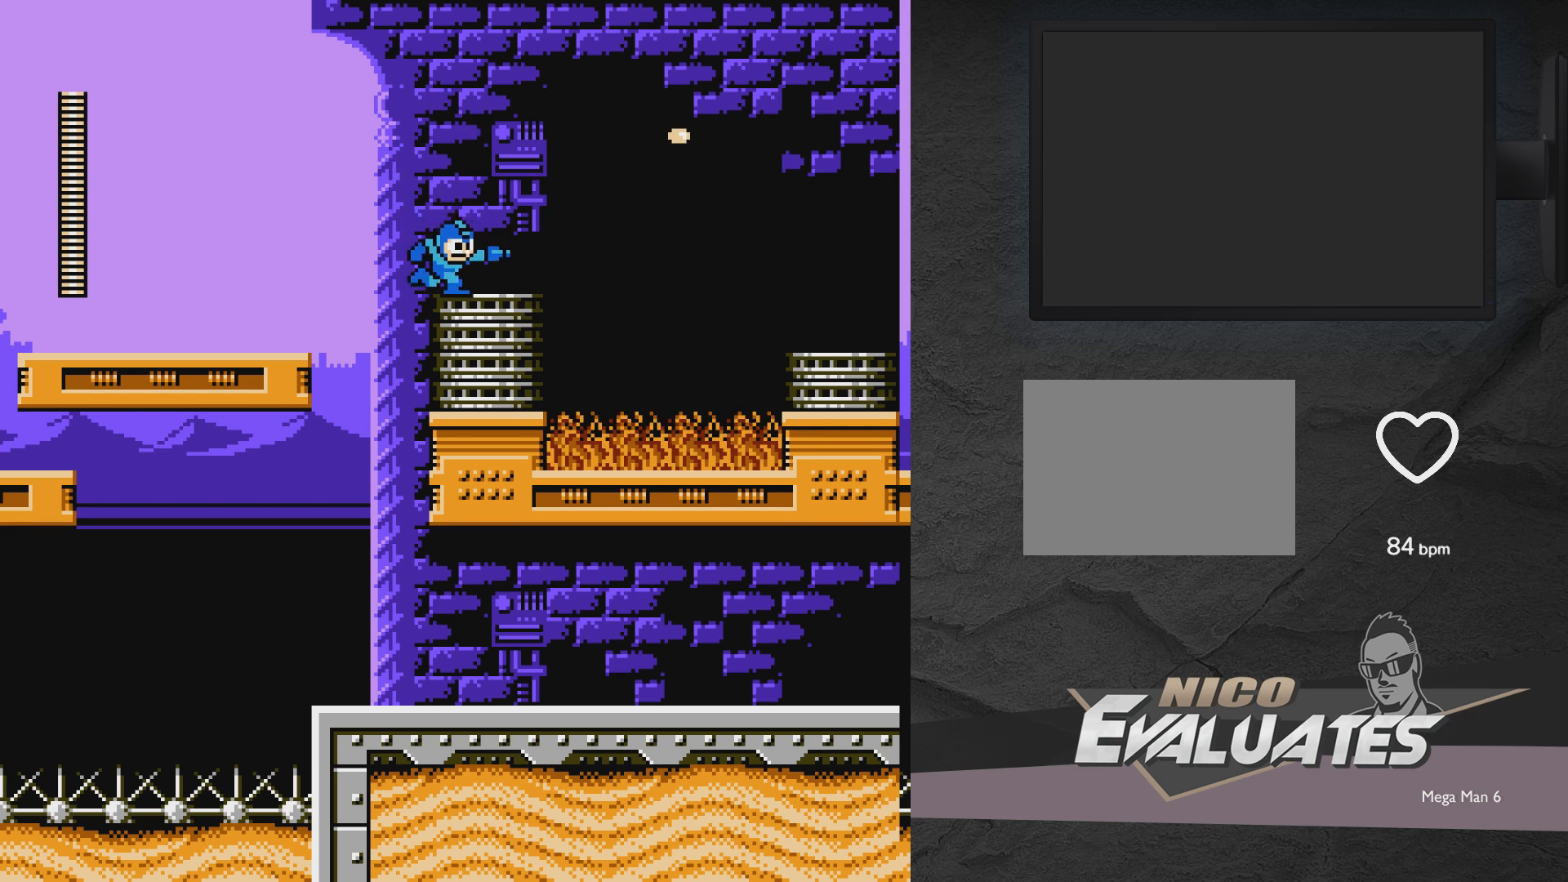
{"buttons": ["A", "X", "DPAD_RIGHT"], "events": [[150, "A", "down"], [300, "DPAD_RIGHT", "down"], [500, "X", "down"]]}
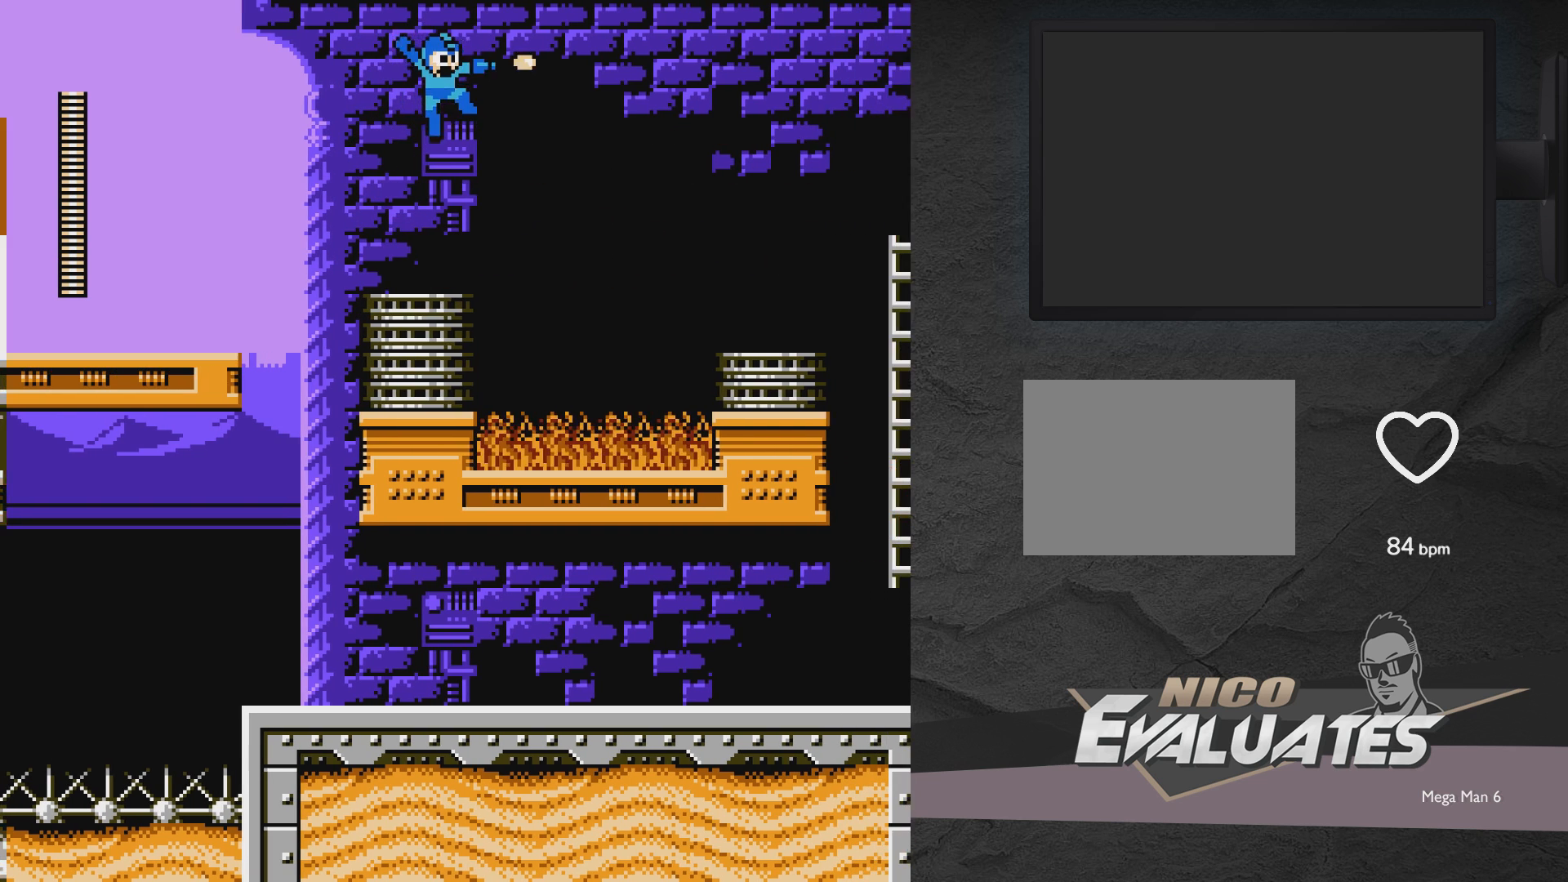
{"buttons": [], "events": [[83, "DPAD_RIGHT", "up"], [300, "X", "up"], [350, "A", "up"]]}
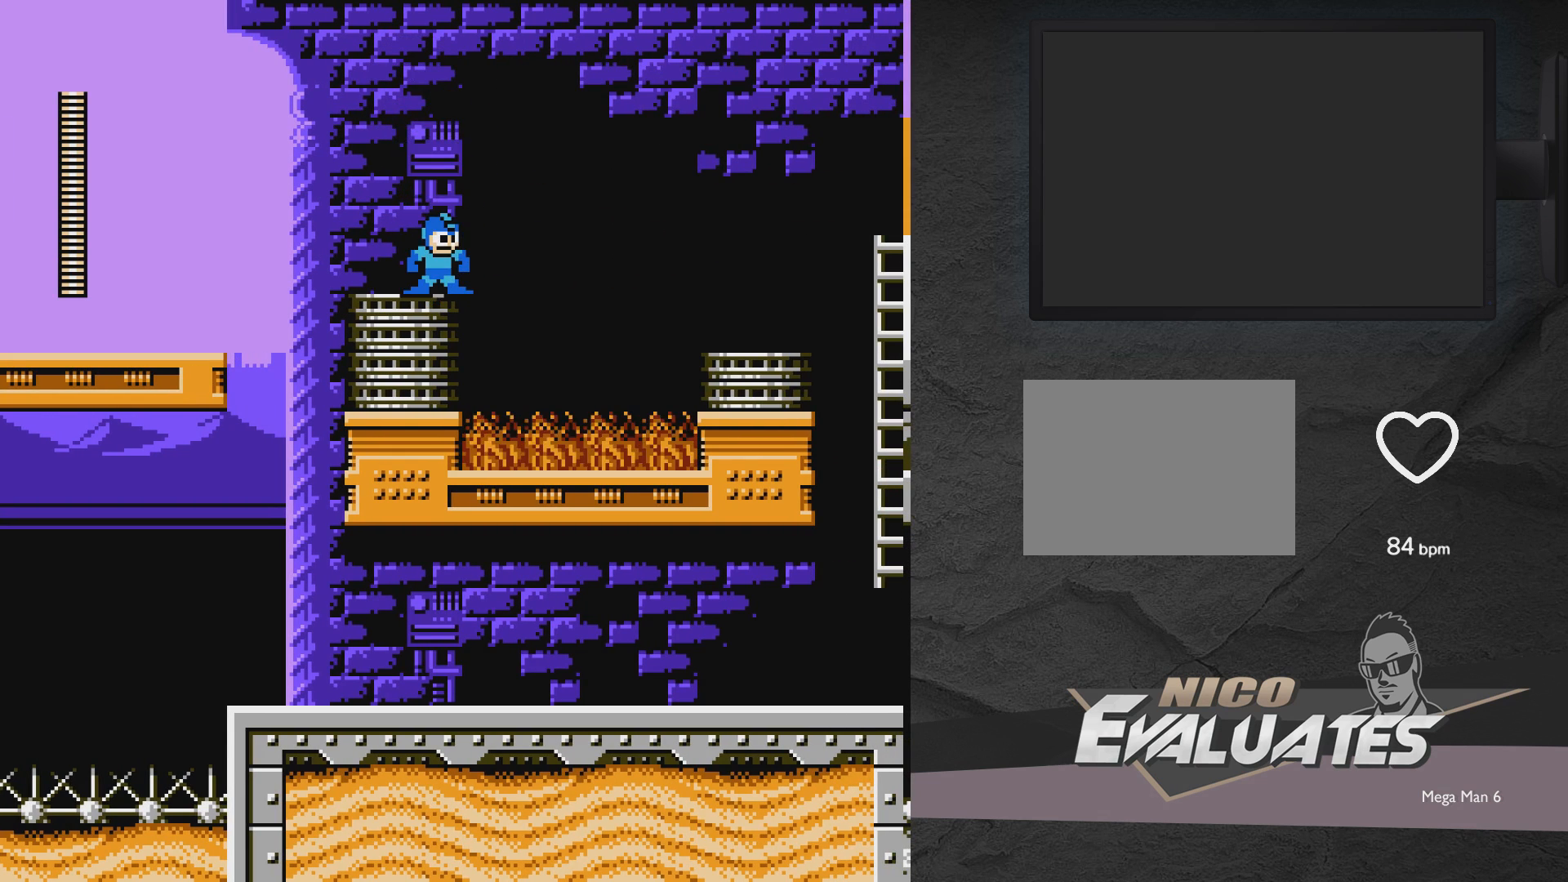
{"buttons": [], "events": [[150, "DPAD_RIGHT", "down"], [250, "DPAD_RIGHT", "up"]]}
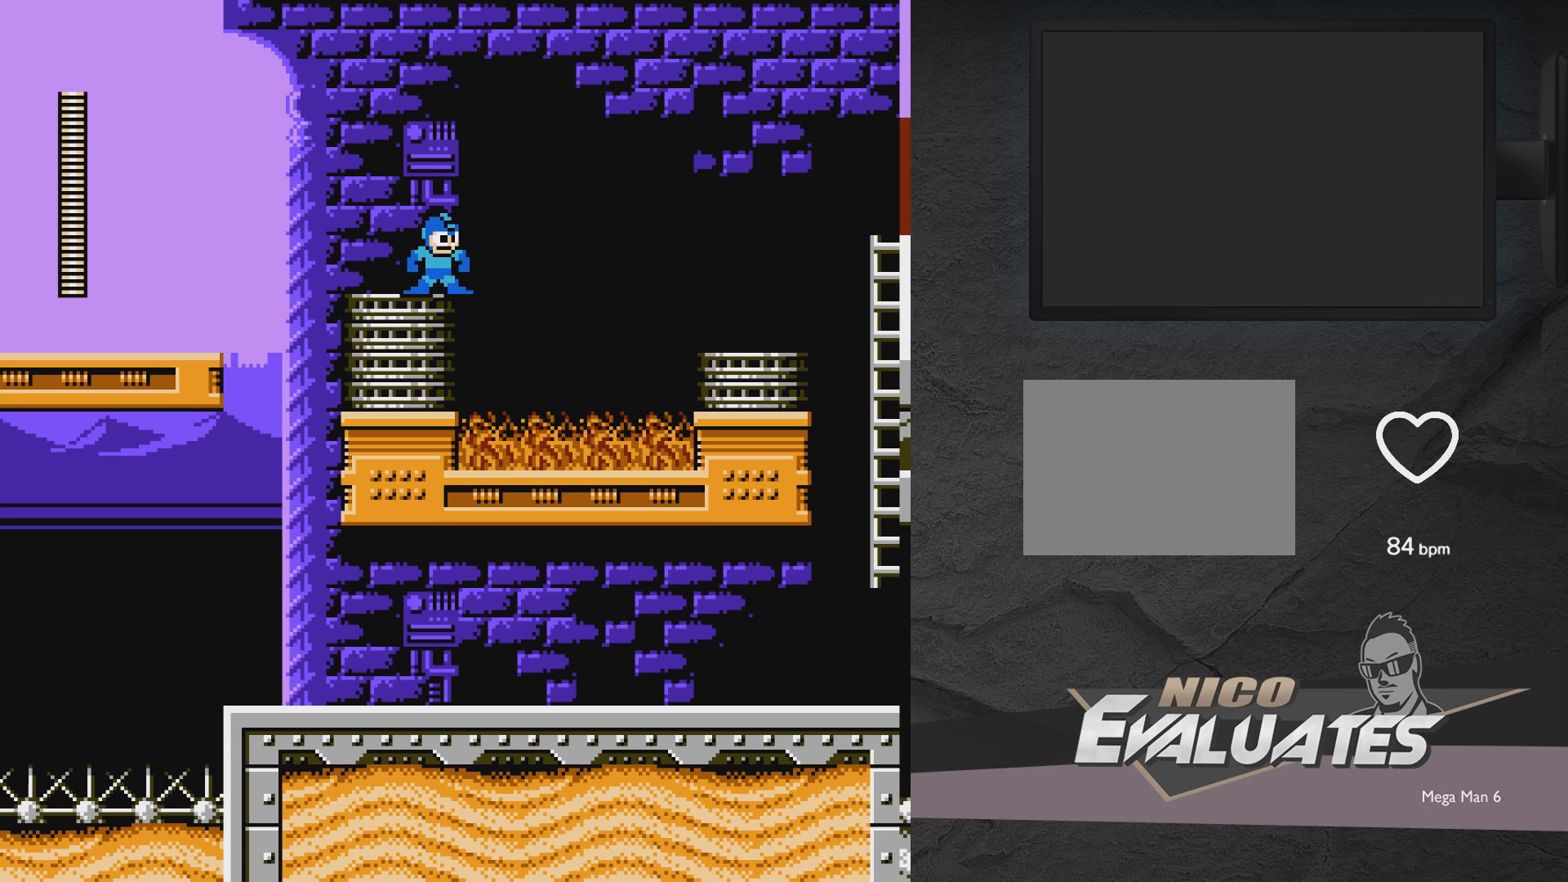
{"buttons": [], "events": []}
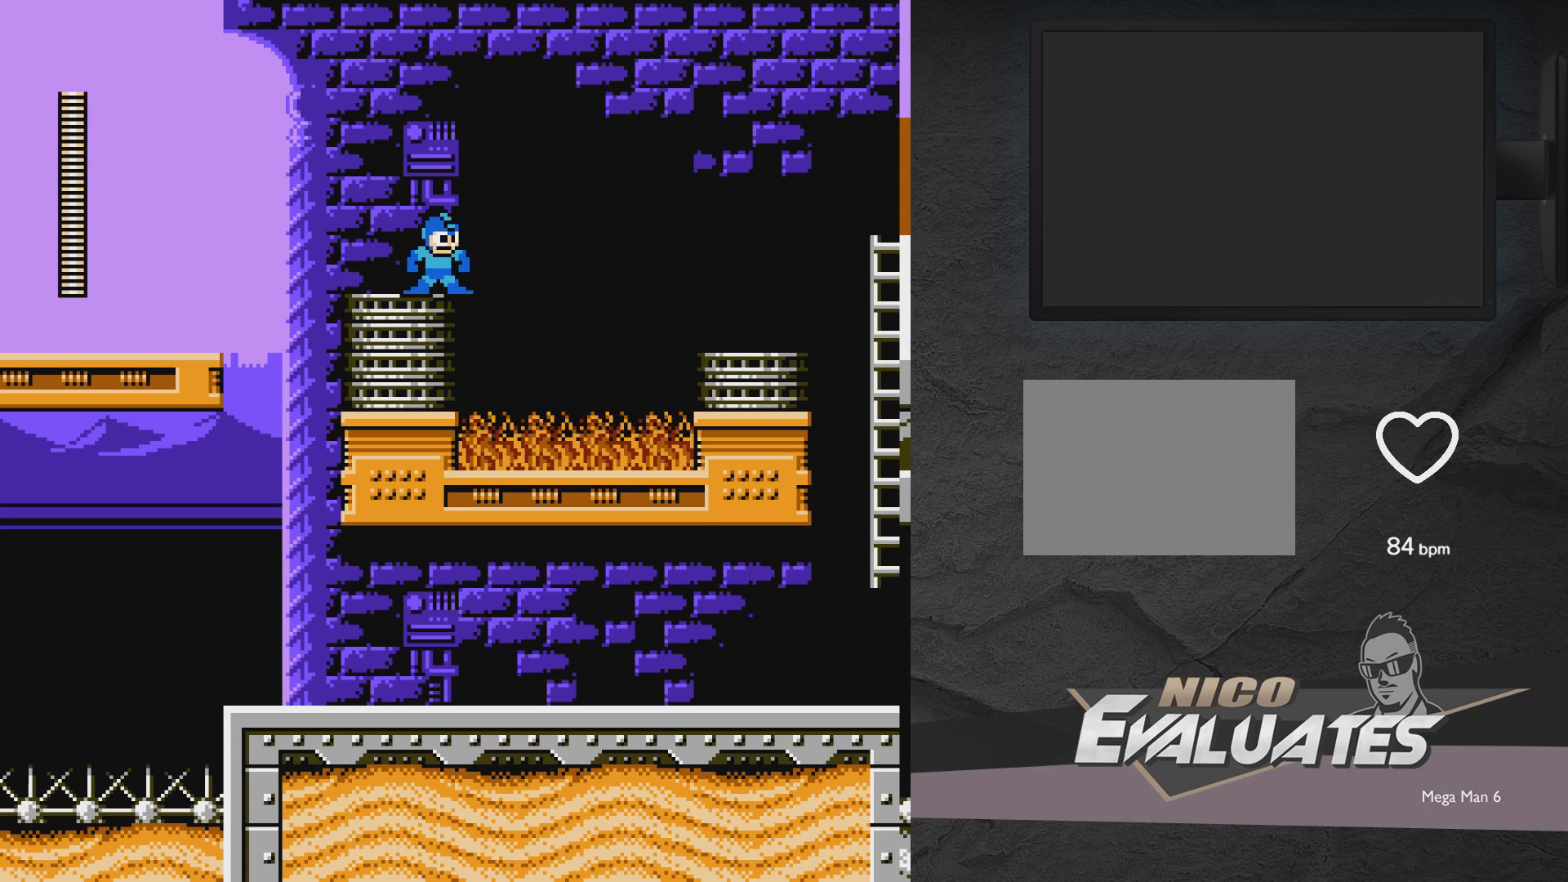
{"buttons": [], "events": []}
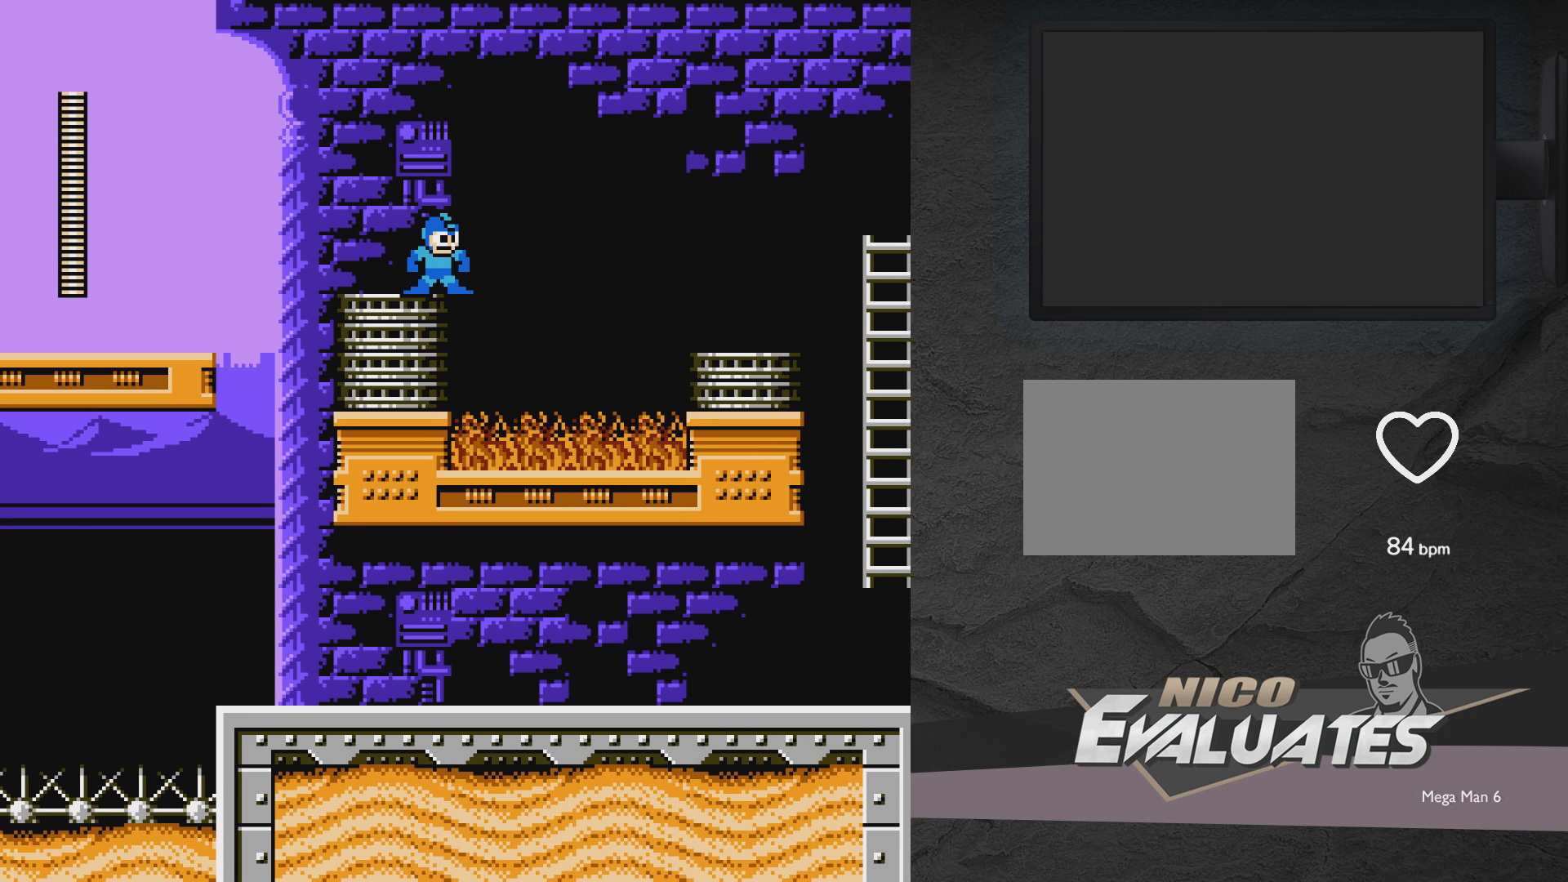
{"buttons": [], "events": [[33, "DPAD_RIGHT", "down"], [83, "DPAD_RIGHT", "up"], [233, "DPAD_RIGHT", "down"], [283, "DPAD_RIGHT", "up"], [383, "DPAD_RIGHT", "down"], [433, "DPAD_RIGHT", "up"]]}